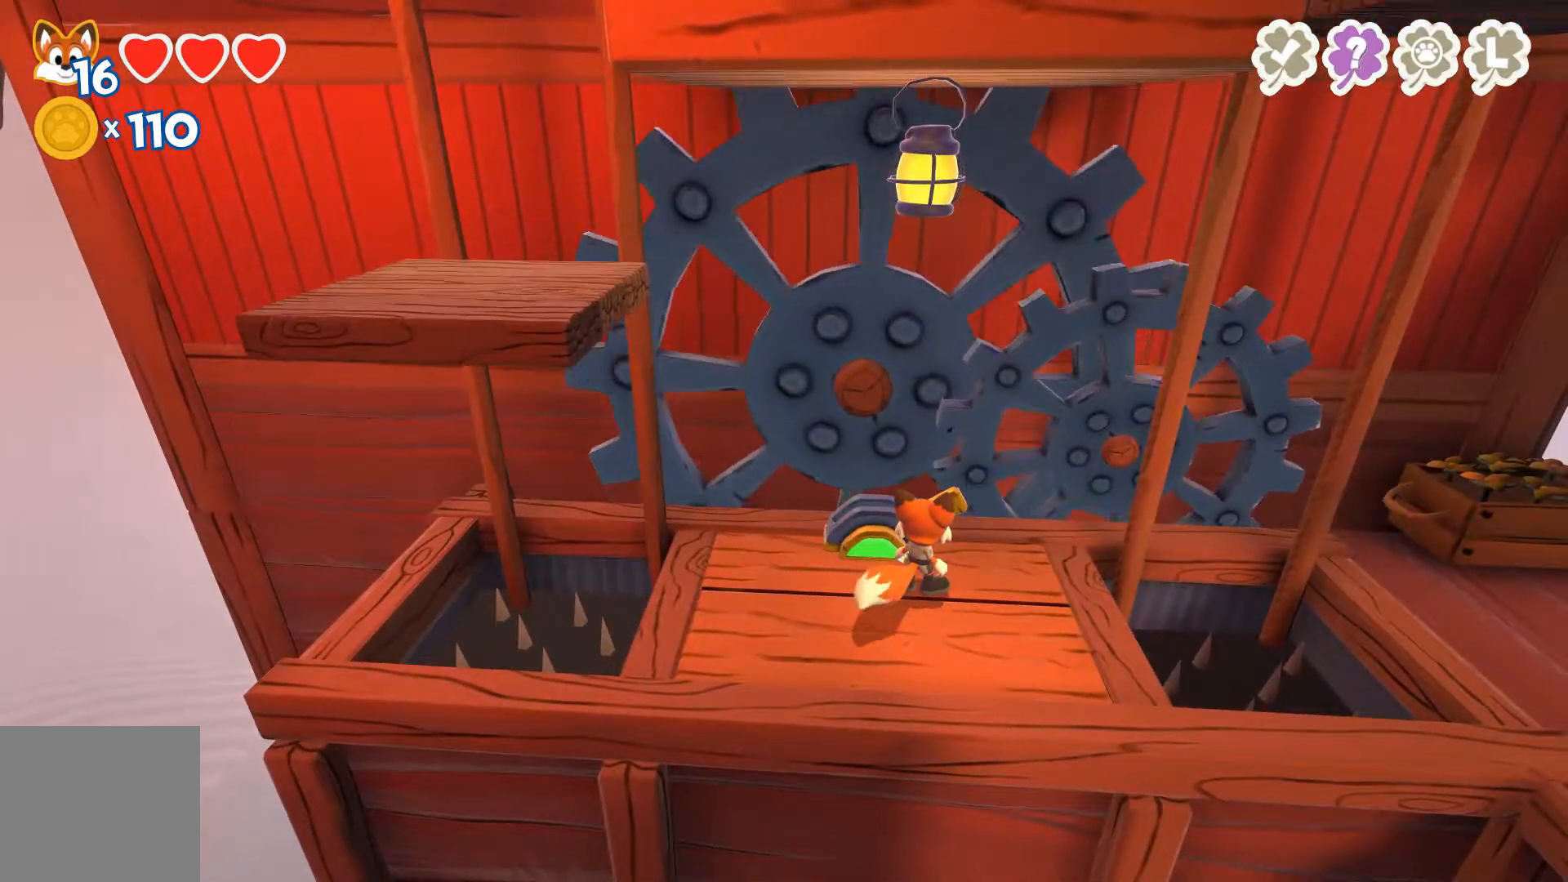
Gameplay with a controller (Xbox layout); each line is a JSON object with the inputs held at the frame after it. "events" lists button and stick changes between this image and that frame as [ms after this image, input, new state], when the widget could be followed in between.
{"buttons": [], "left_stick": "center", "right_stick": "center", "events": []}
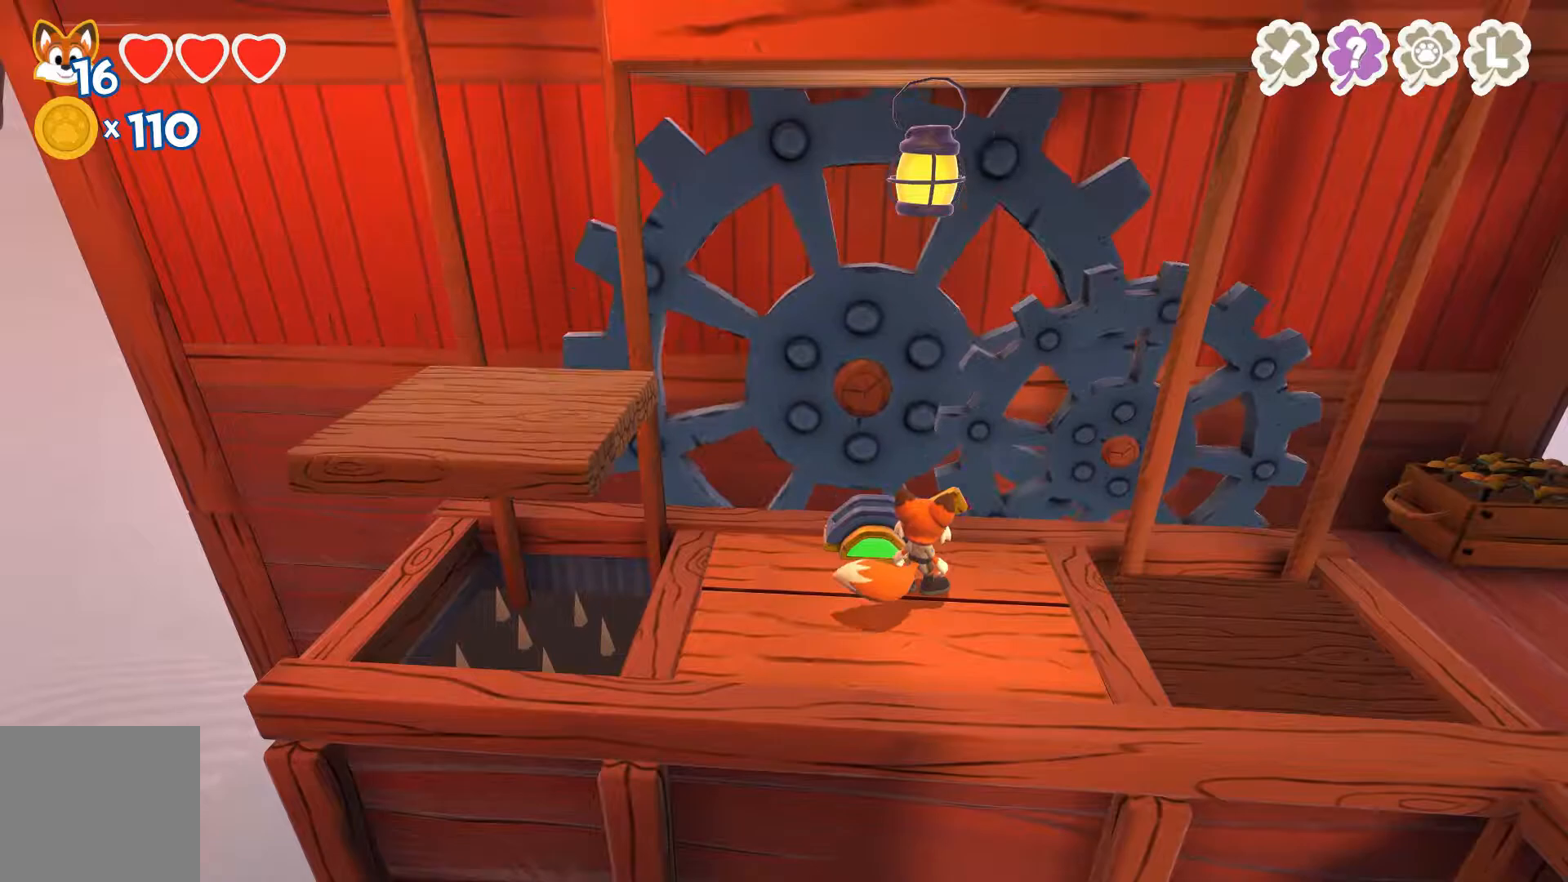
{"buttons": [], "left_stick": "center", "right_stick": "center", "events": [[67, "left_stick", "left"], [500, "left_stick", "center"]]}
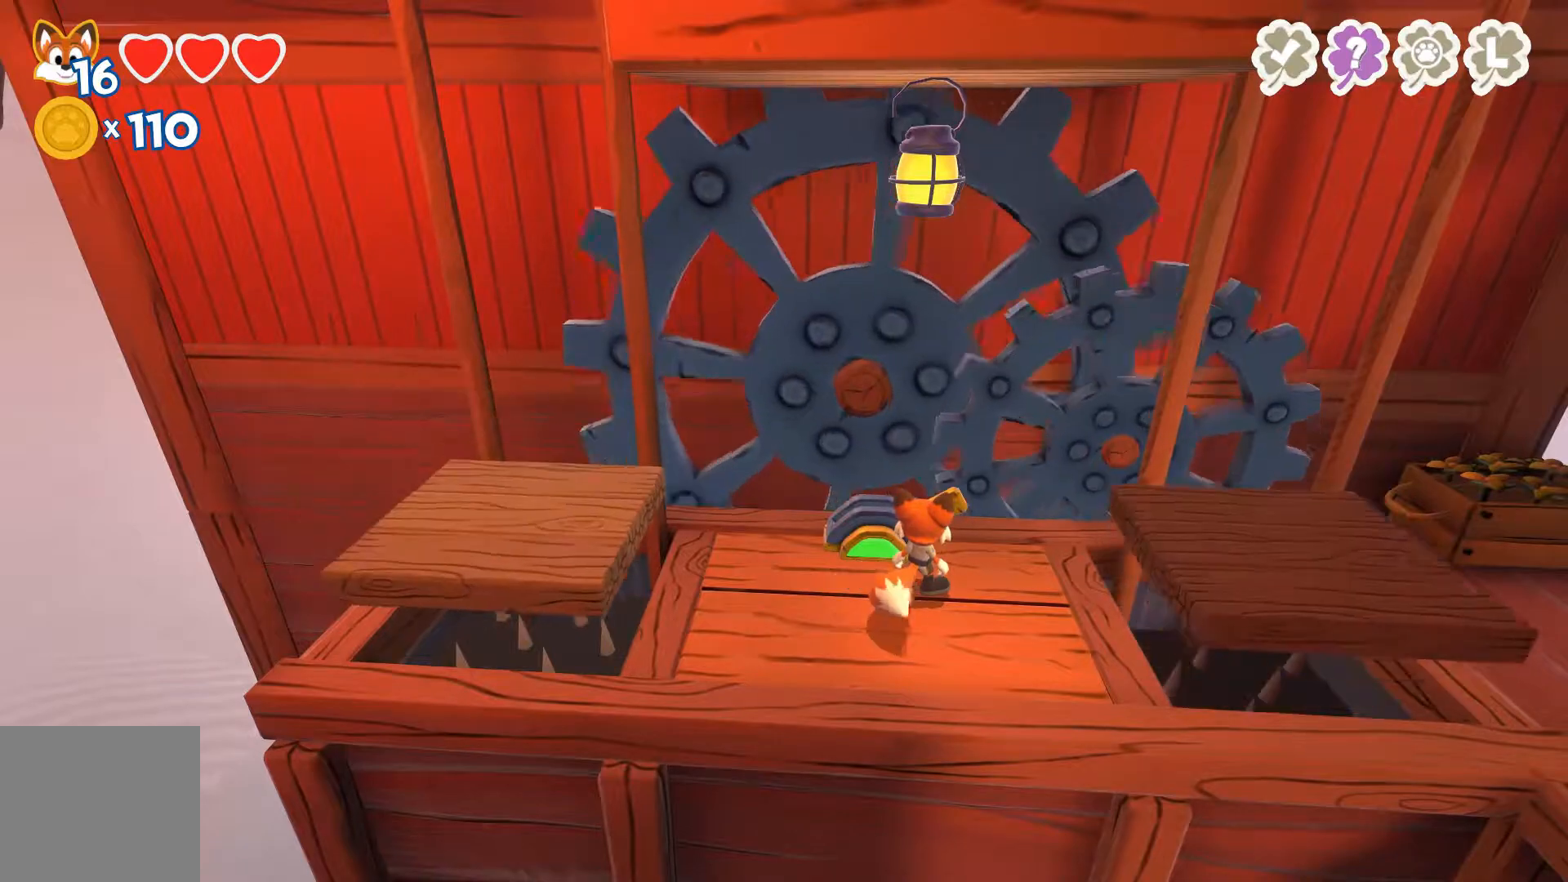
{"buttons": [], "left_stick": "left", "right_stick": "center", "events": [[300, "left_stick", "left"]]}
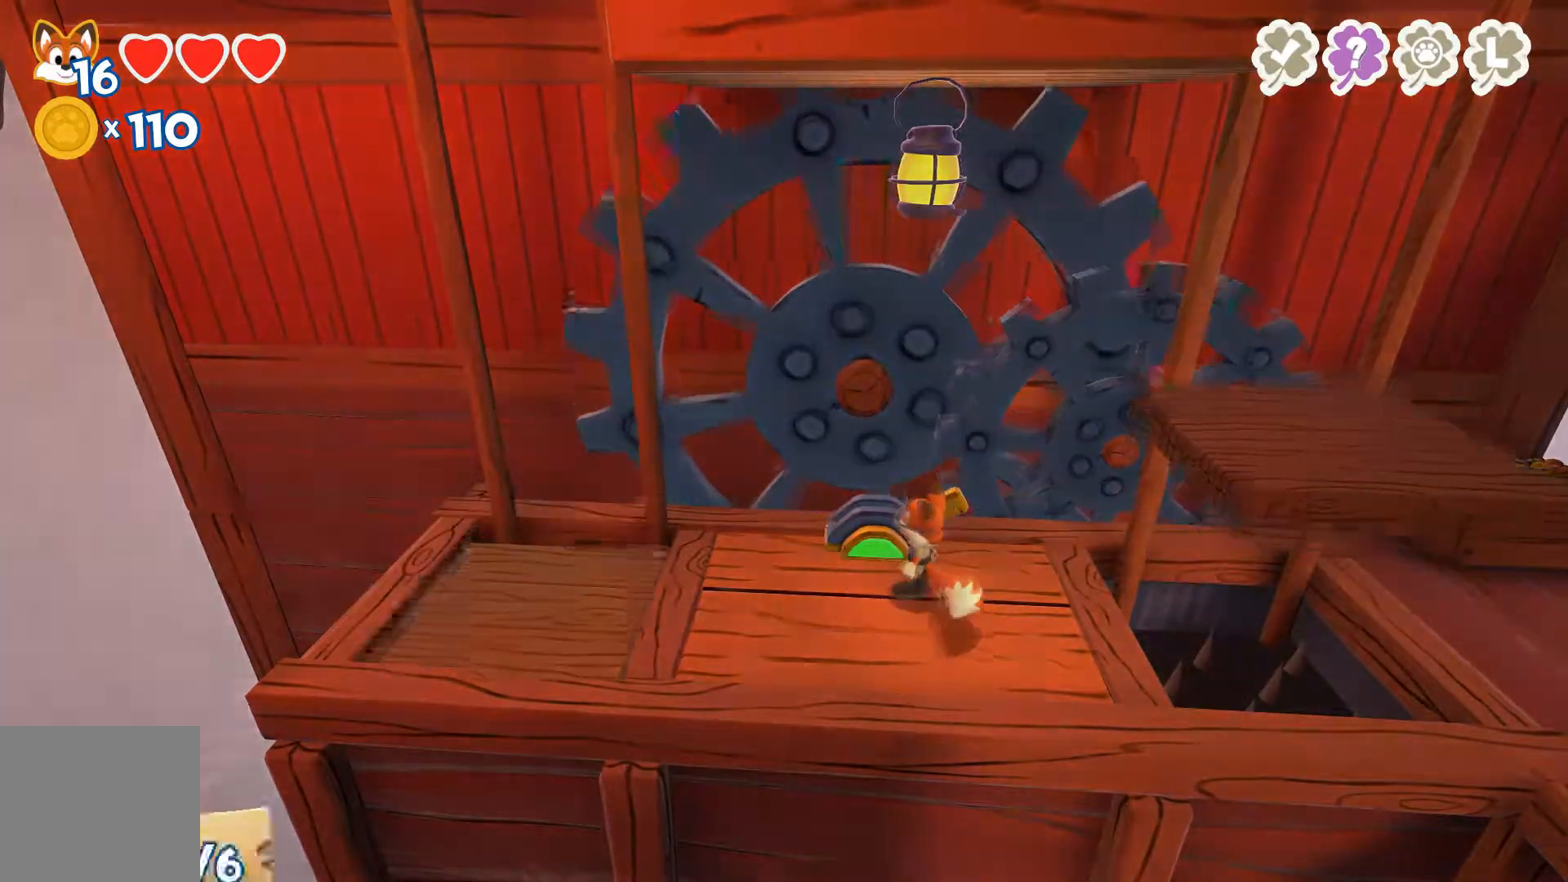
{"buttons": [], "left_stick": "center", "right_stick": "center", "events": [[267, "left_stick", "center"]]}
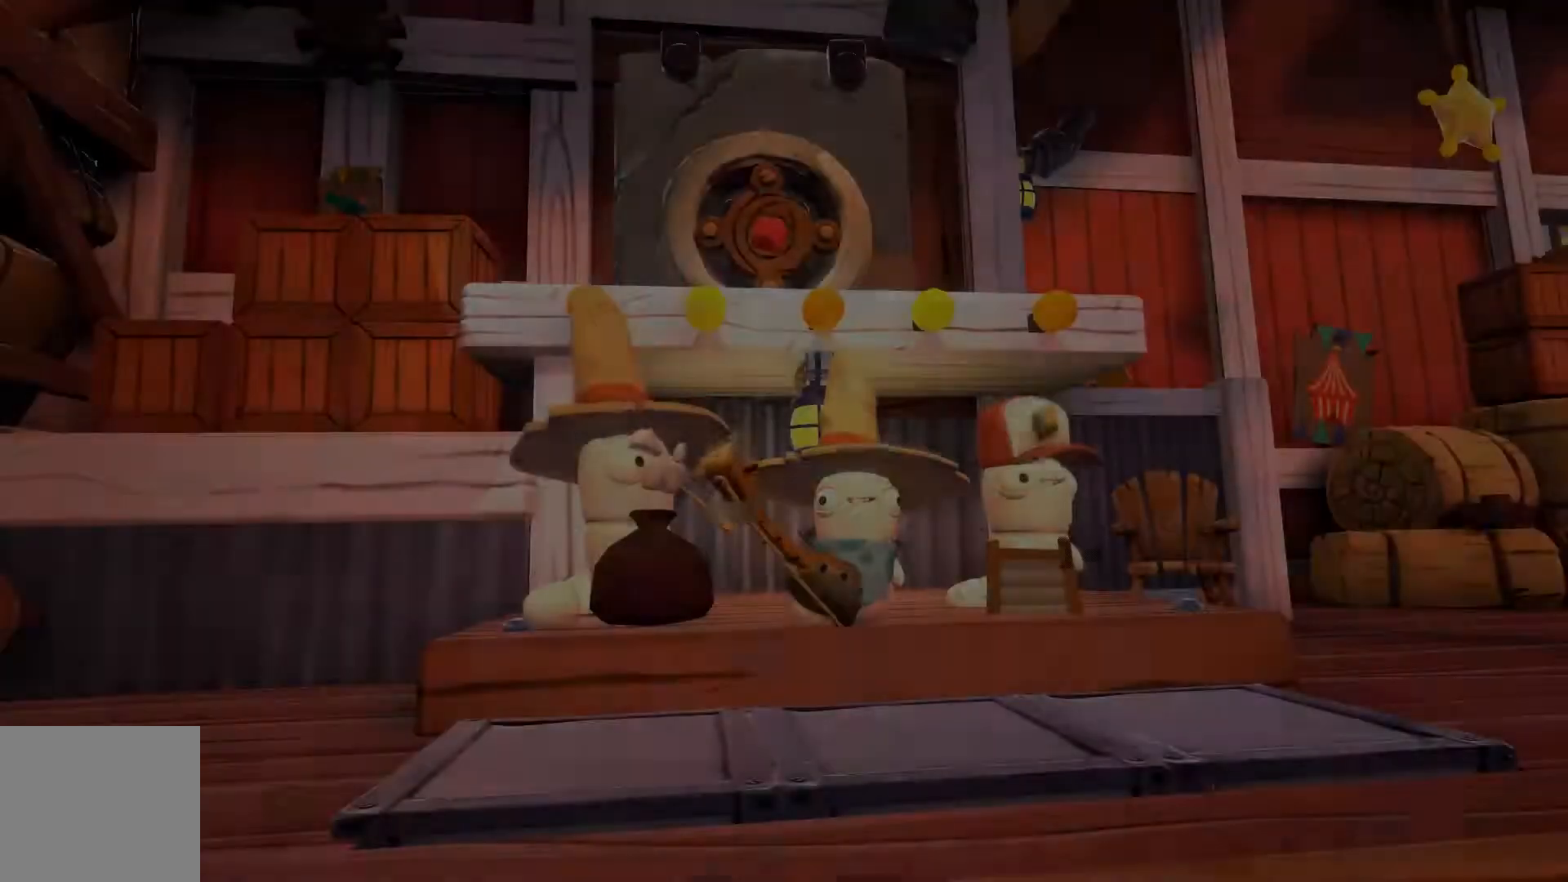
{"buttons": [], "left_stick": "center", "right_stick": "center", "events": []}
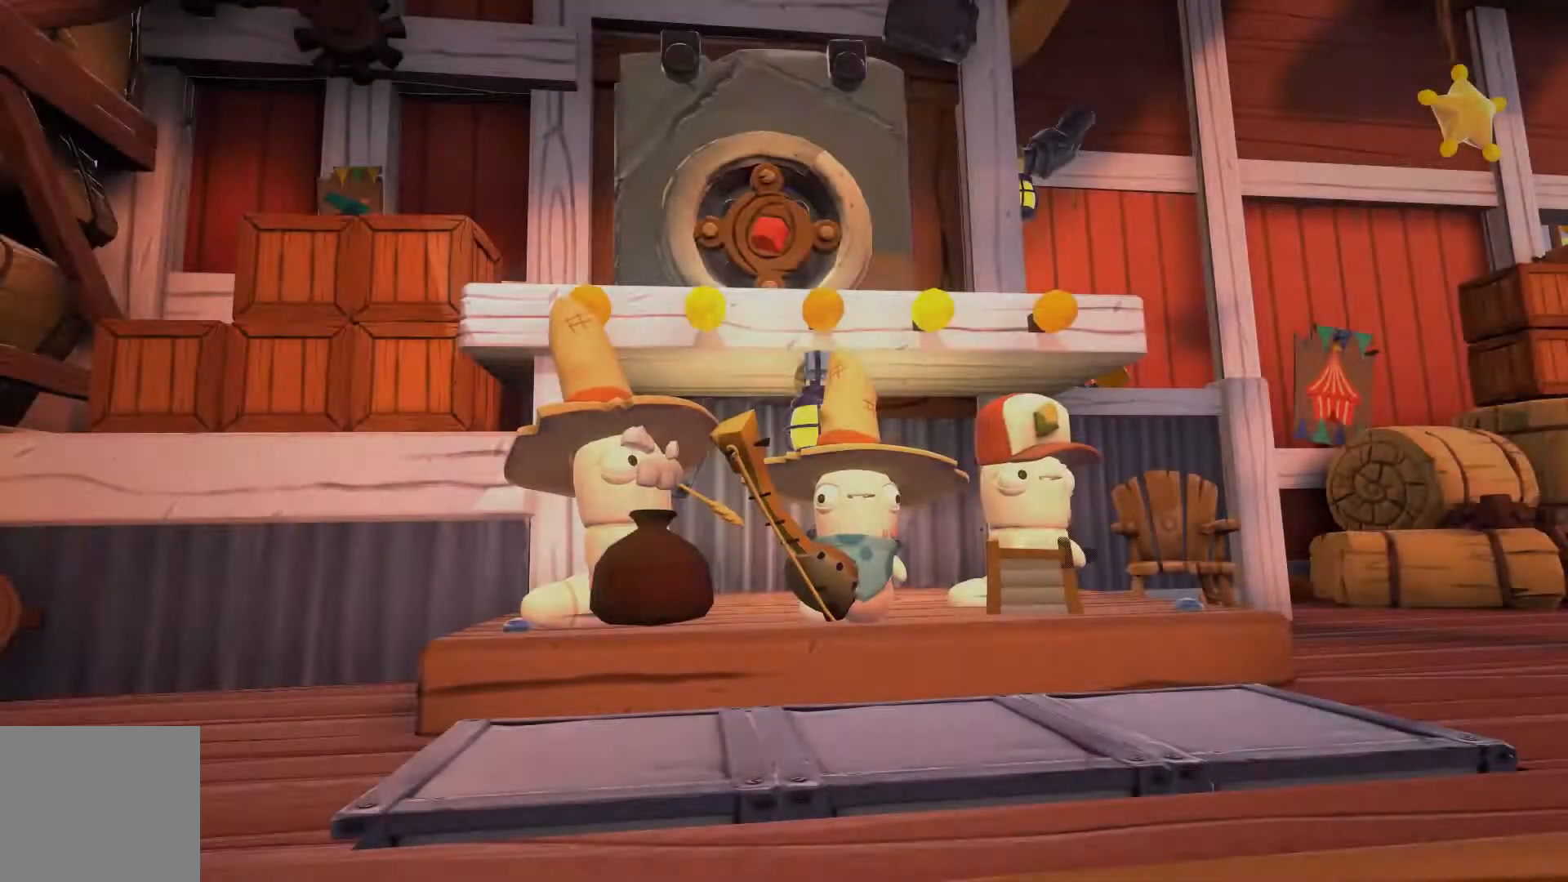
{"buttons": [], "left_stick": "center", "right_stick": "center", "events": [[167, "A", "down"], [233, "A", "up"]]}
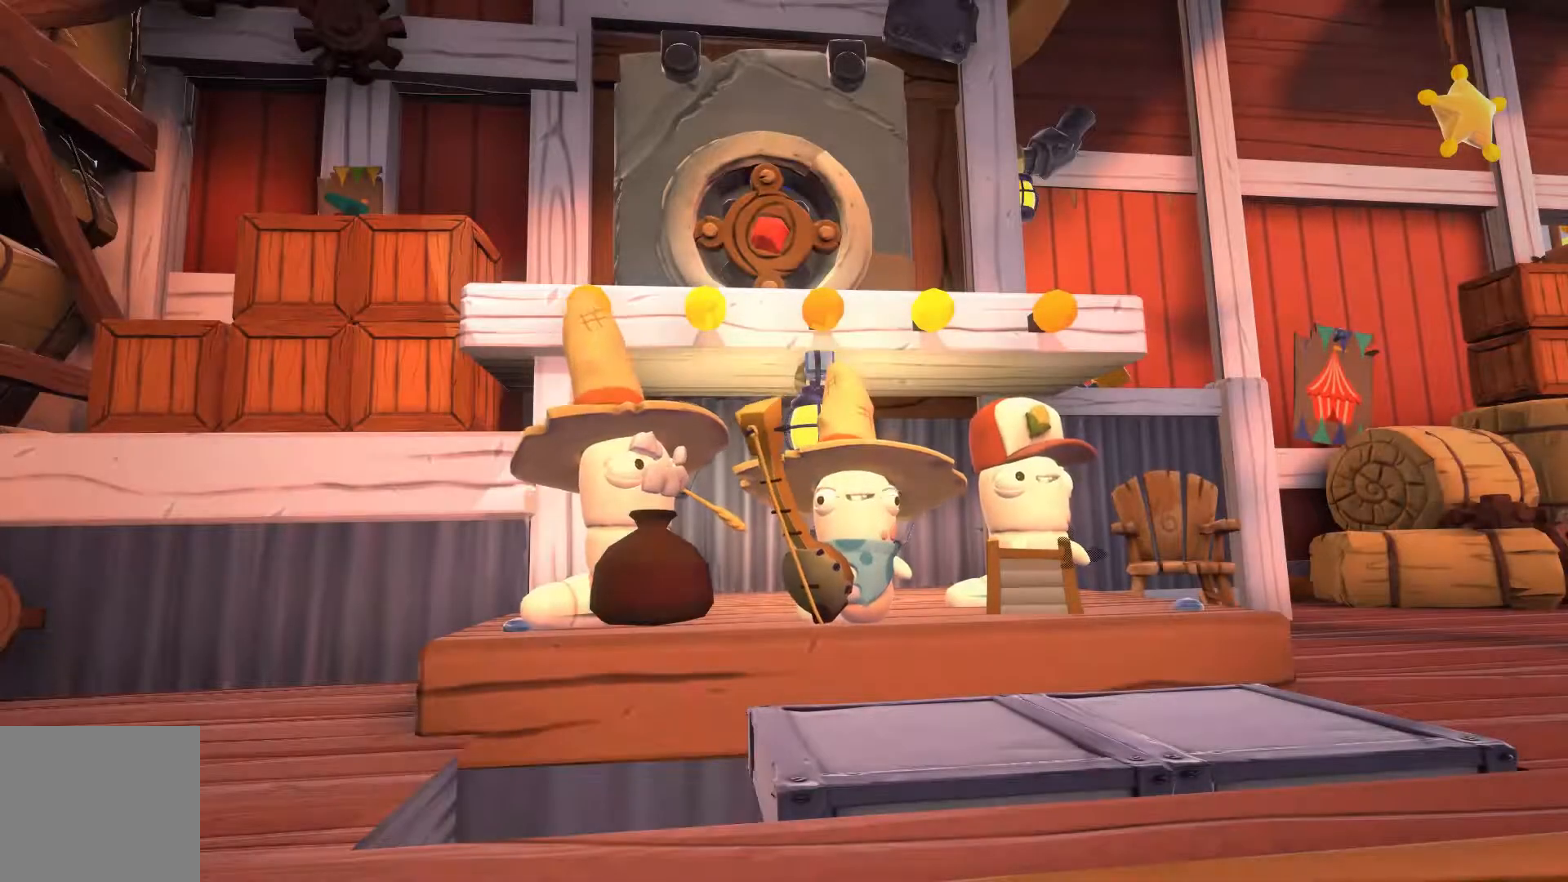
{"buttons": [], "left_stick": "center", "right_stick": "center", "events": []}
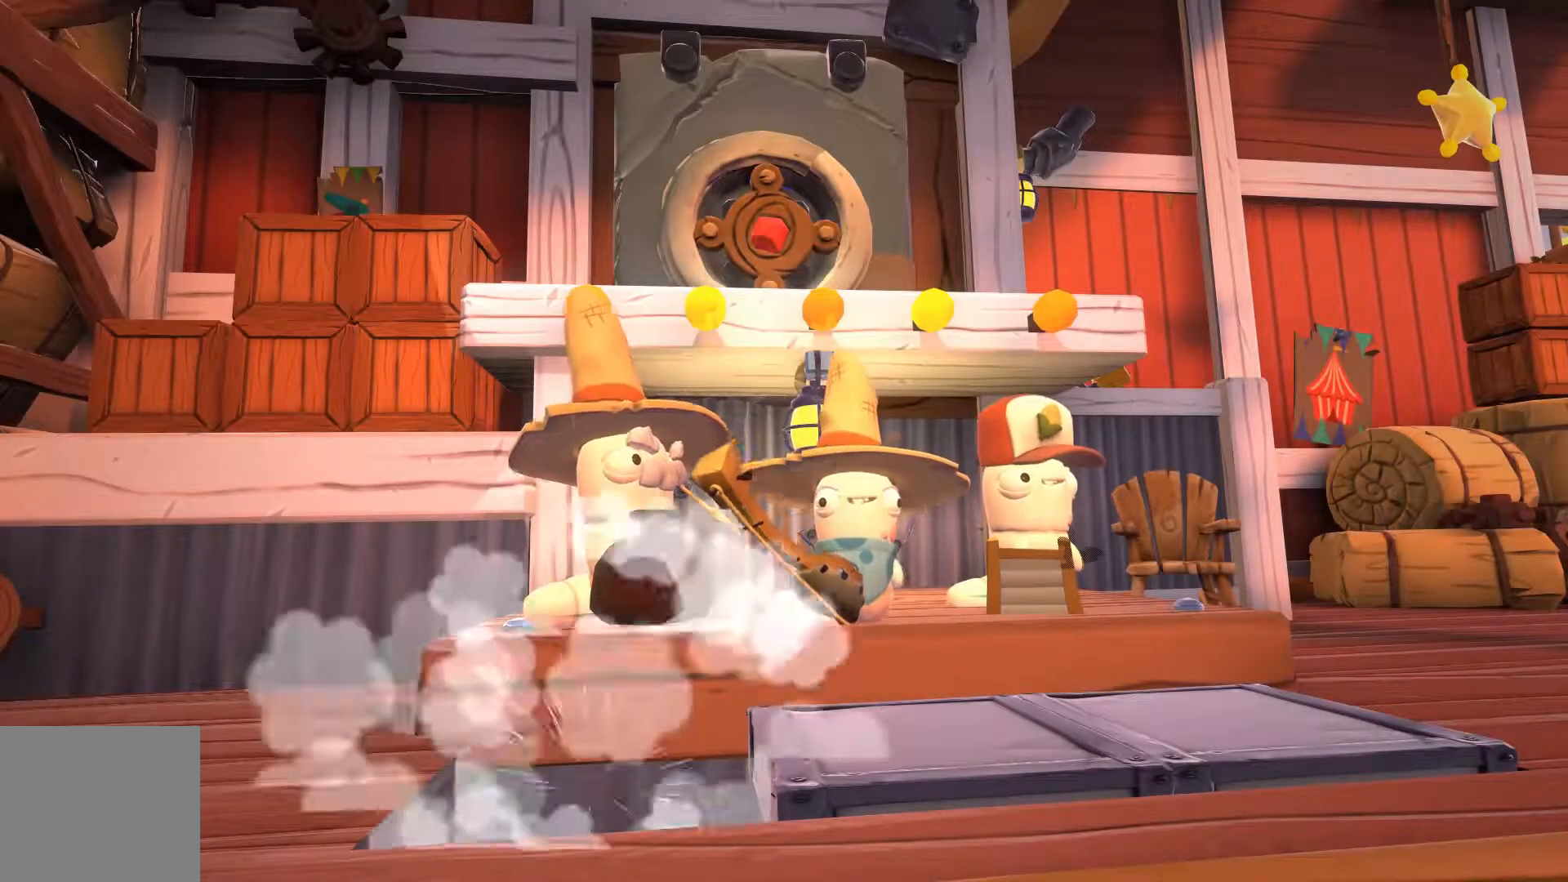
{"buttons": [], "left_stick": "center", "right_stick": "center", "events": []}
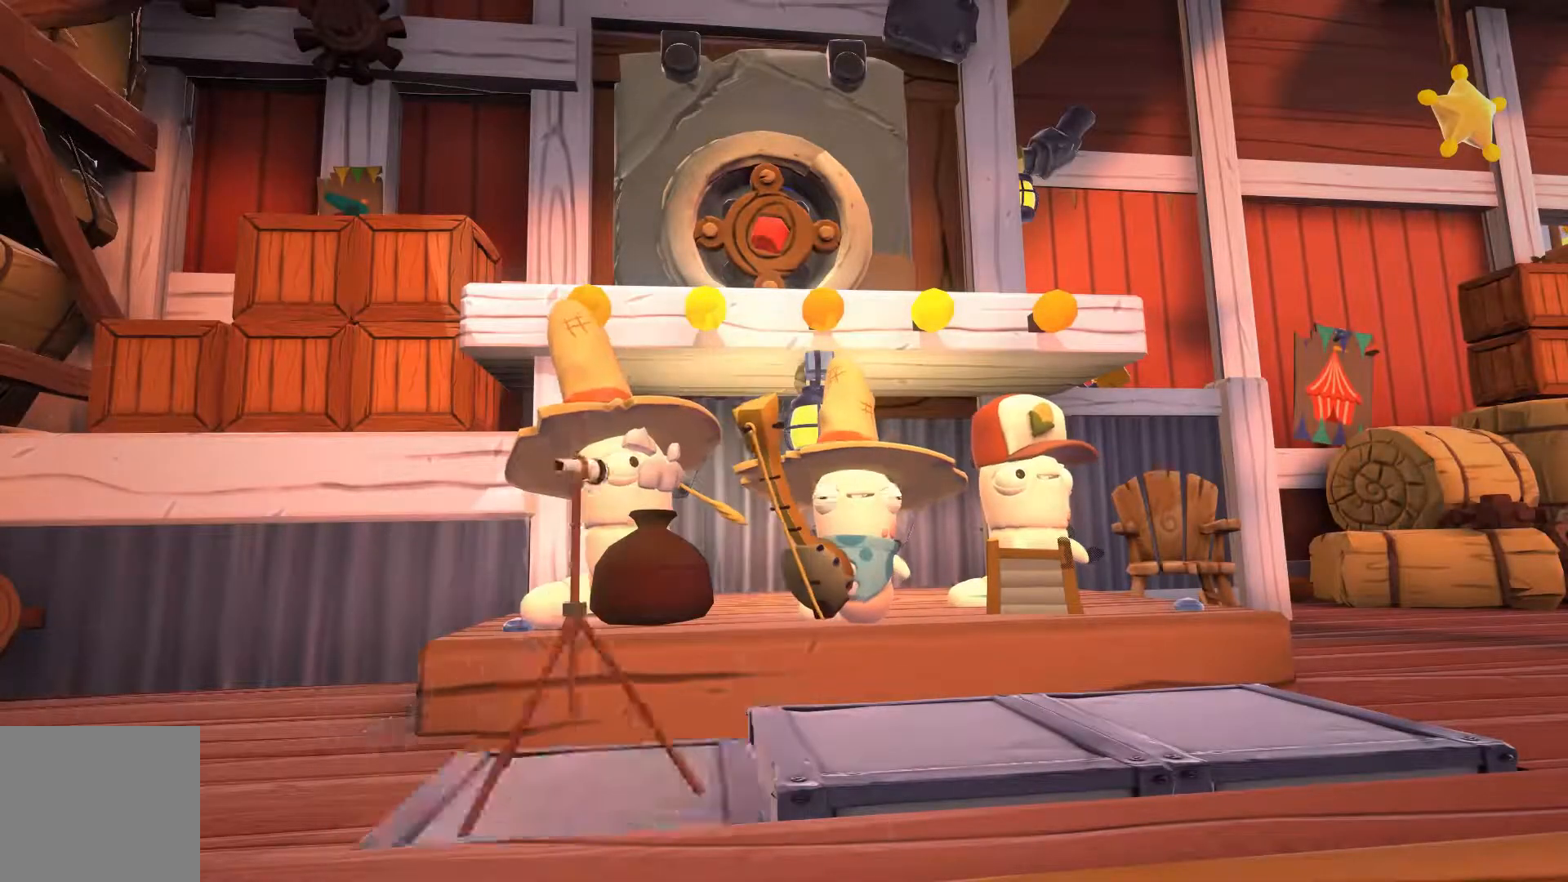
{"buttons": [], "left_stick": "center", "right_stick": "center", "events": []}
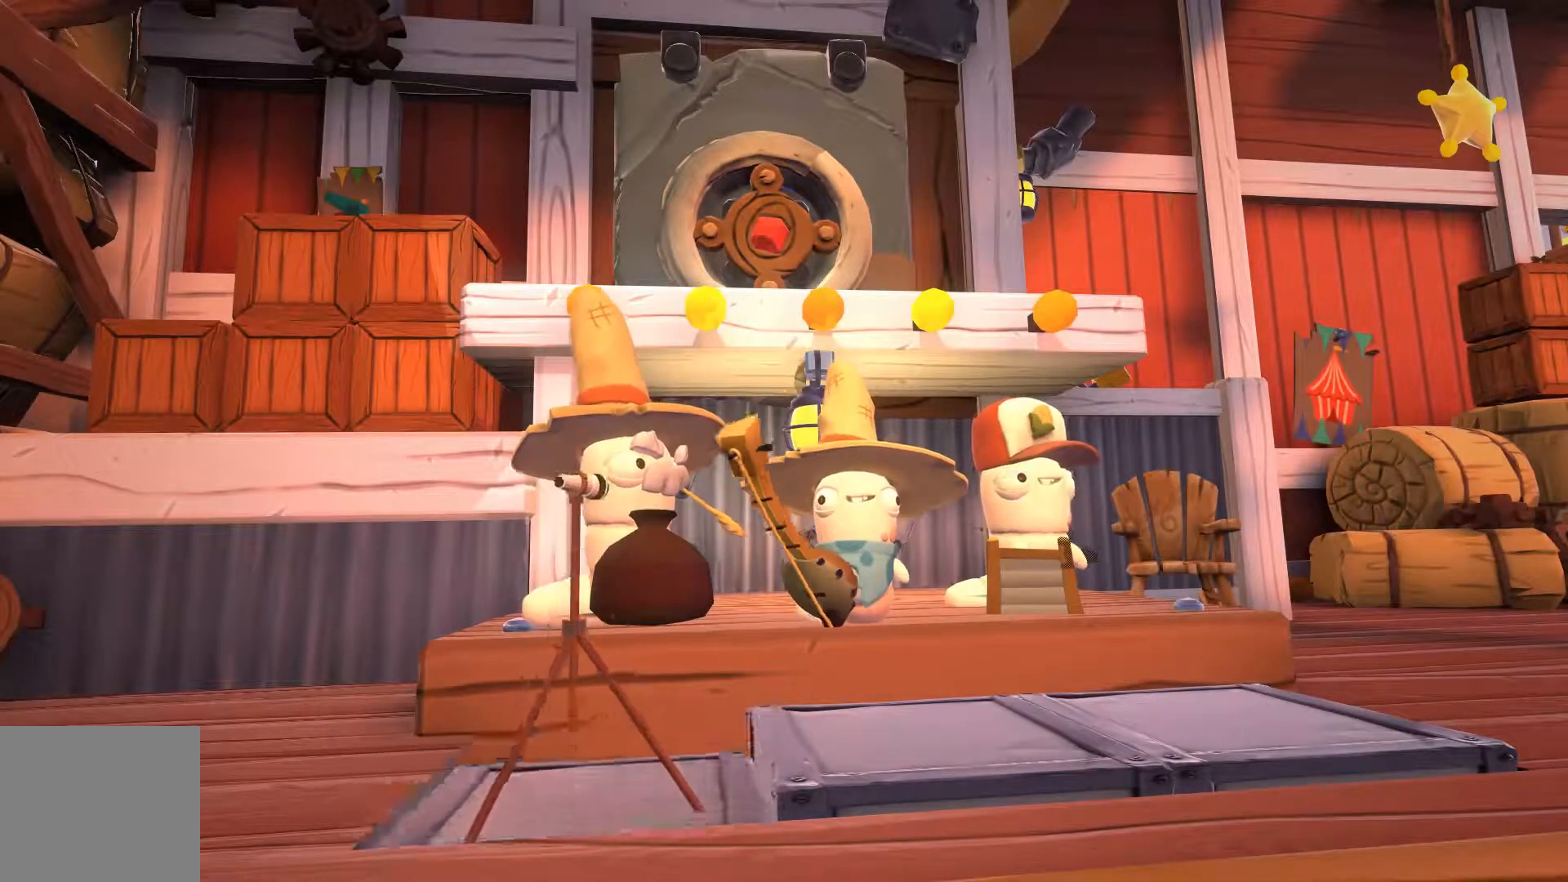
{"buttons": [], "left_stick": "center", "right_stick": "center", "events": []}
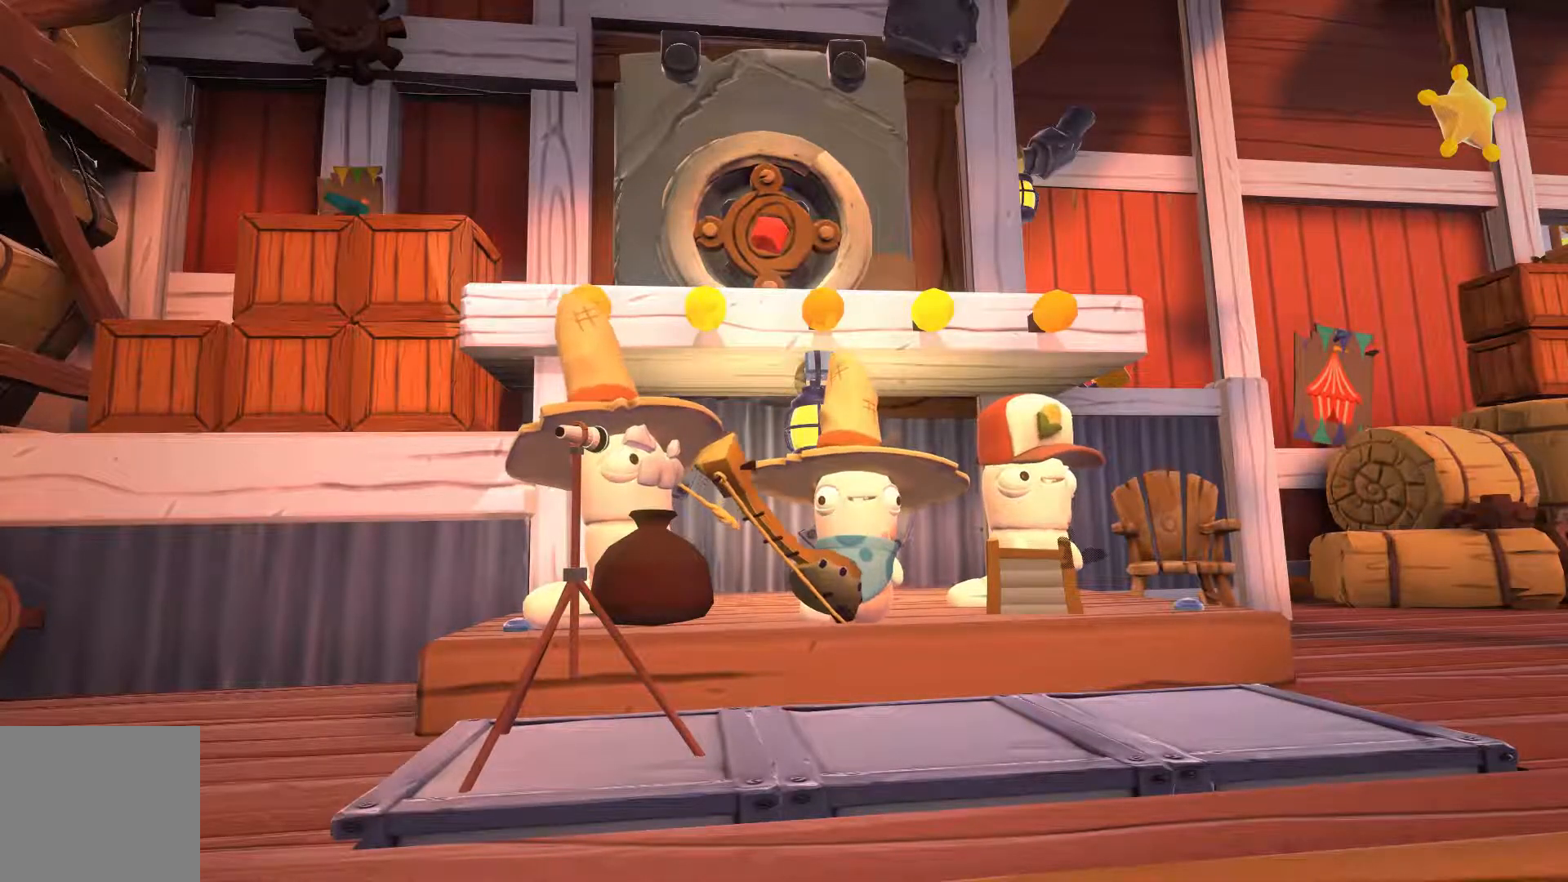
{"buttons": [], "left_stick": "center", "right_stick": "center", "events": []}
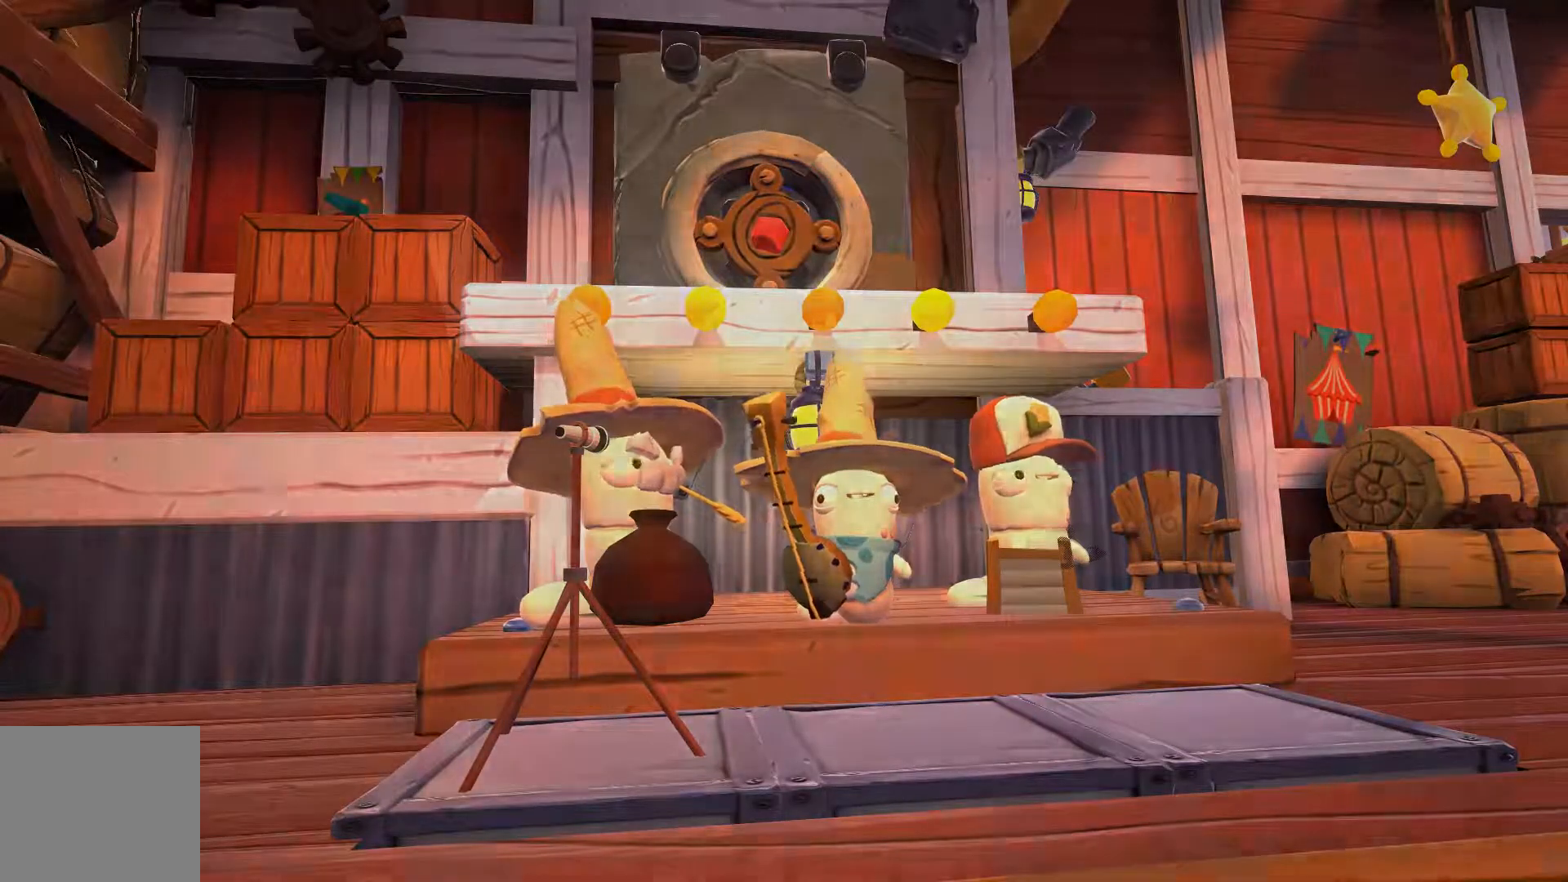
{"buttons": [], "left_stick": "center", "right_stick": "center", "events": []}
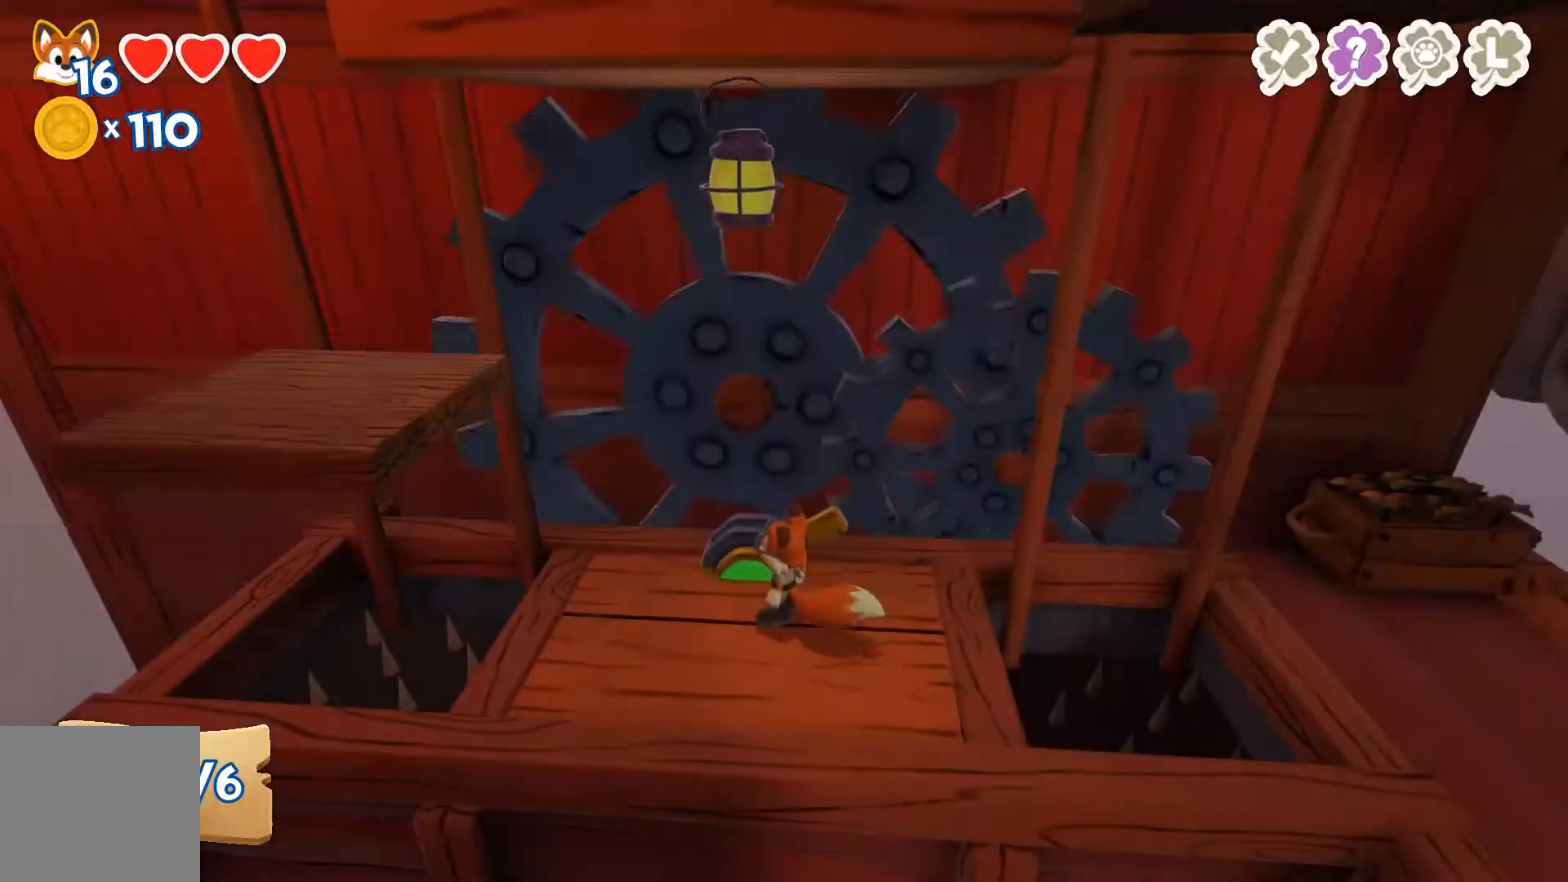
{"buttons": [], "left_stick": "right", "right_stick": "center", "events": [[467, "left_stick", "right"]]}
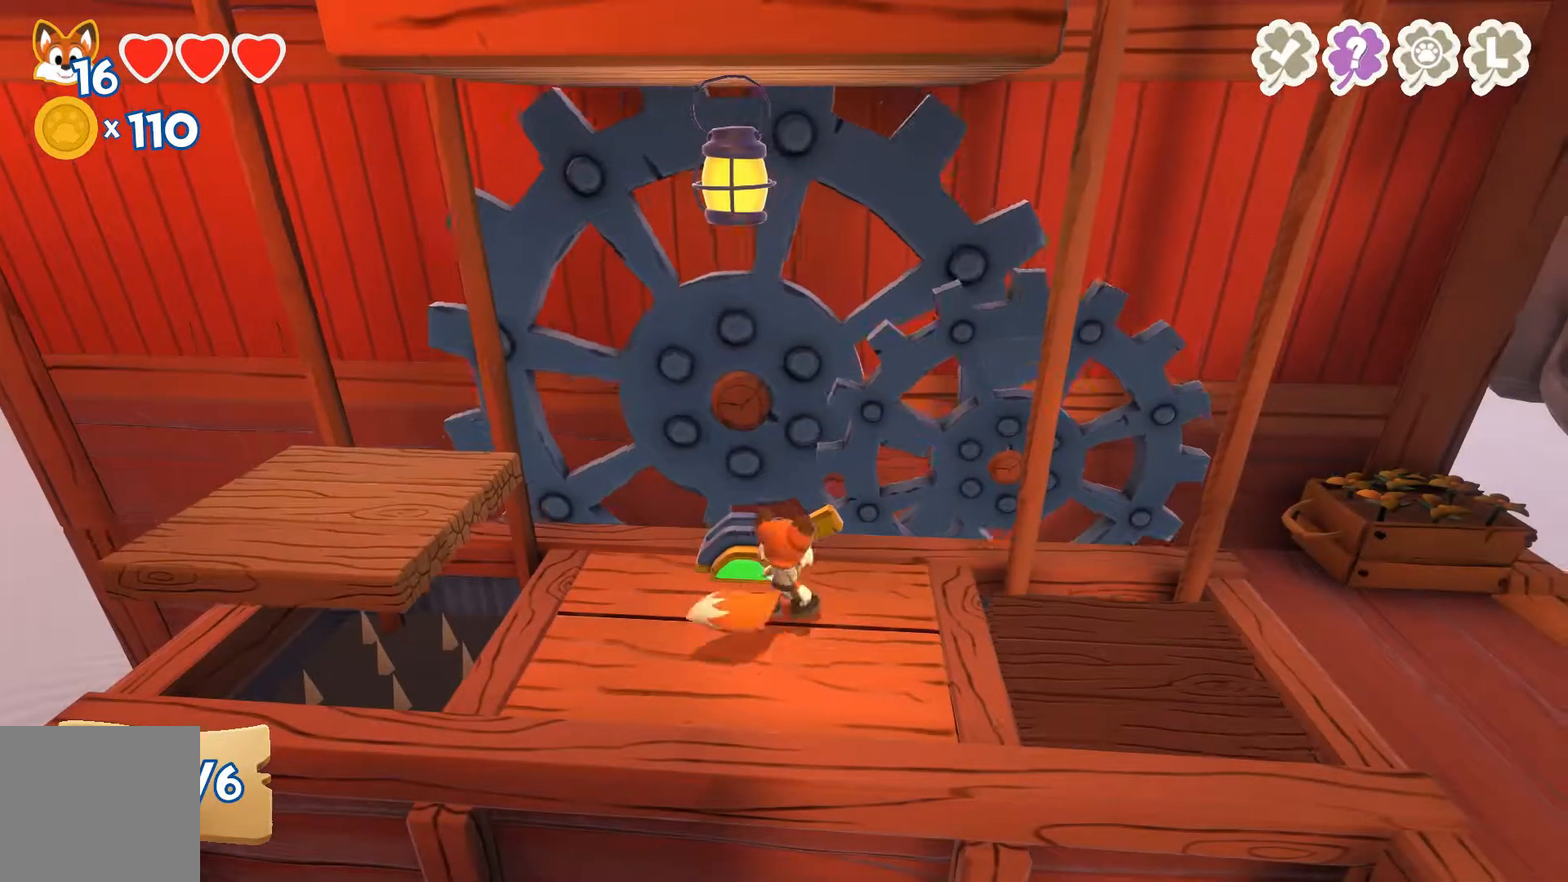
{"buttons": ["A"], "left_stick": "right", "right_stick": "center", "events": [[267, "A", "down"], [467, "A", "up"], [500, "A", "down"]]}
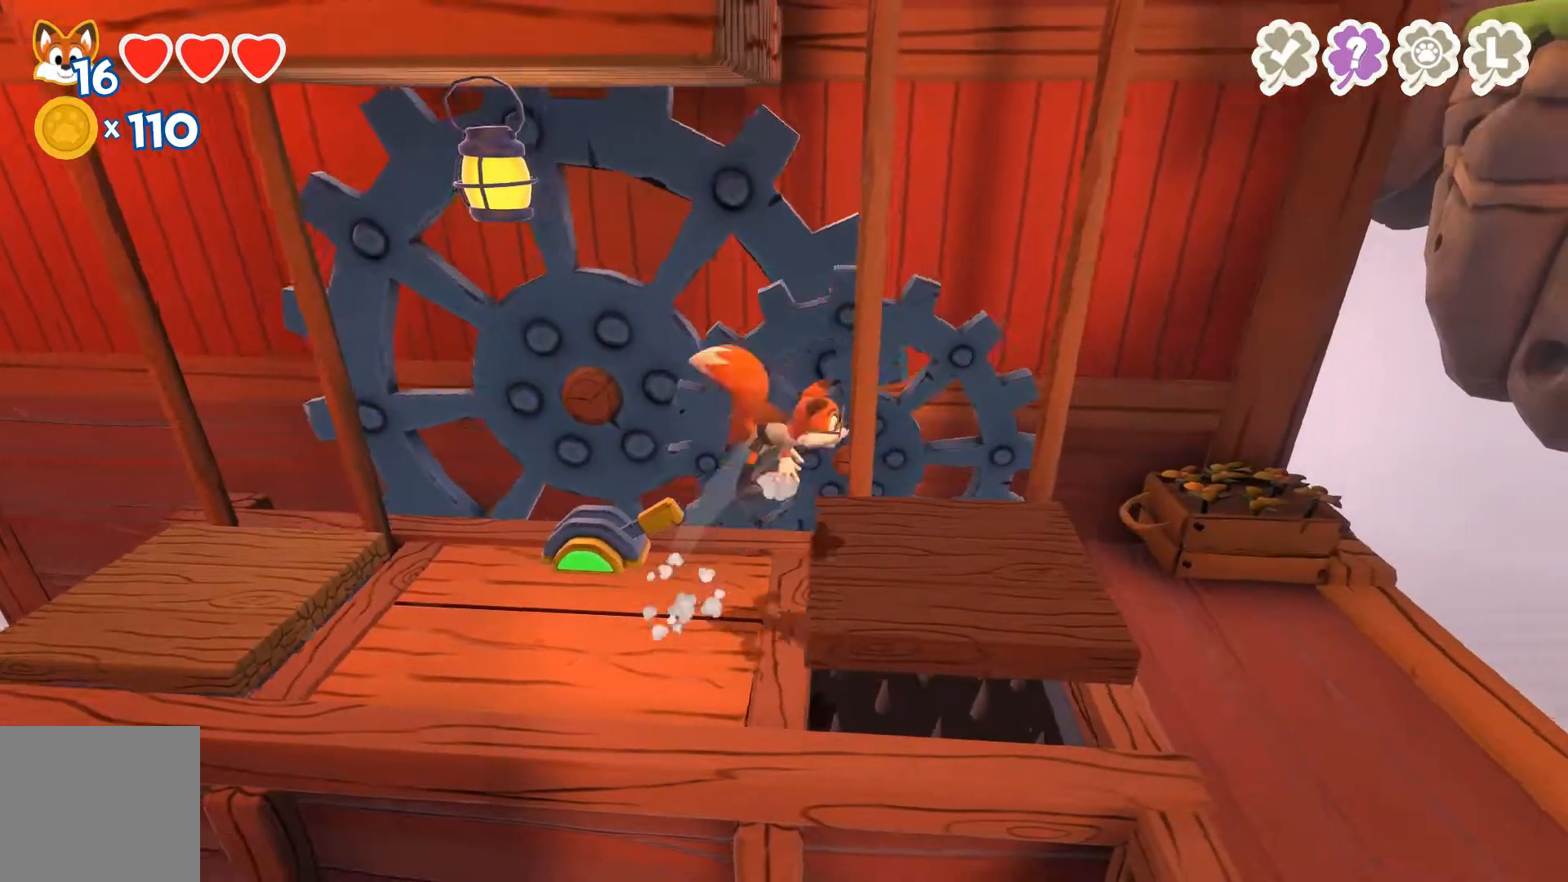
{"buttons": [], "left_stick": "center", "right_stick": "center", "events": [[67, "A", "up"], [200, "left_stick", "center"]]}
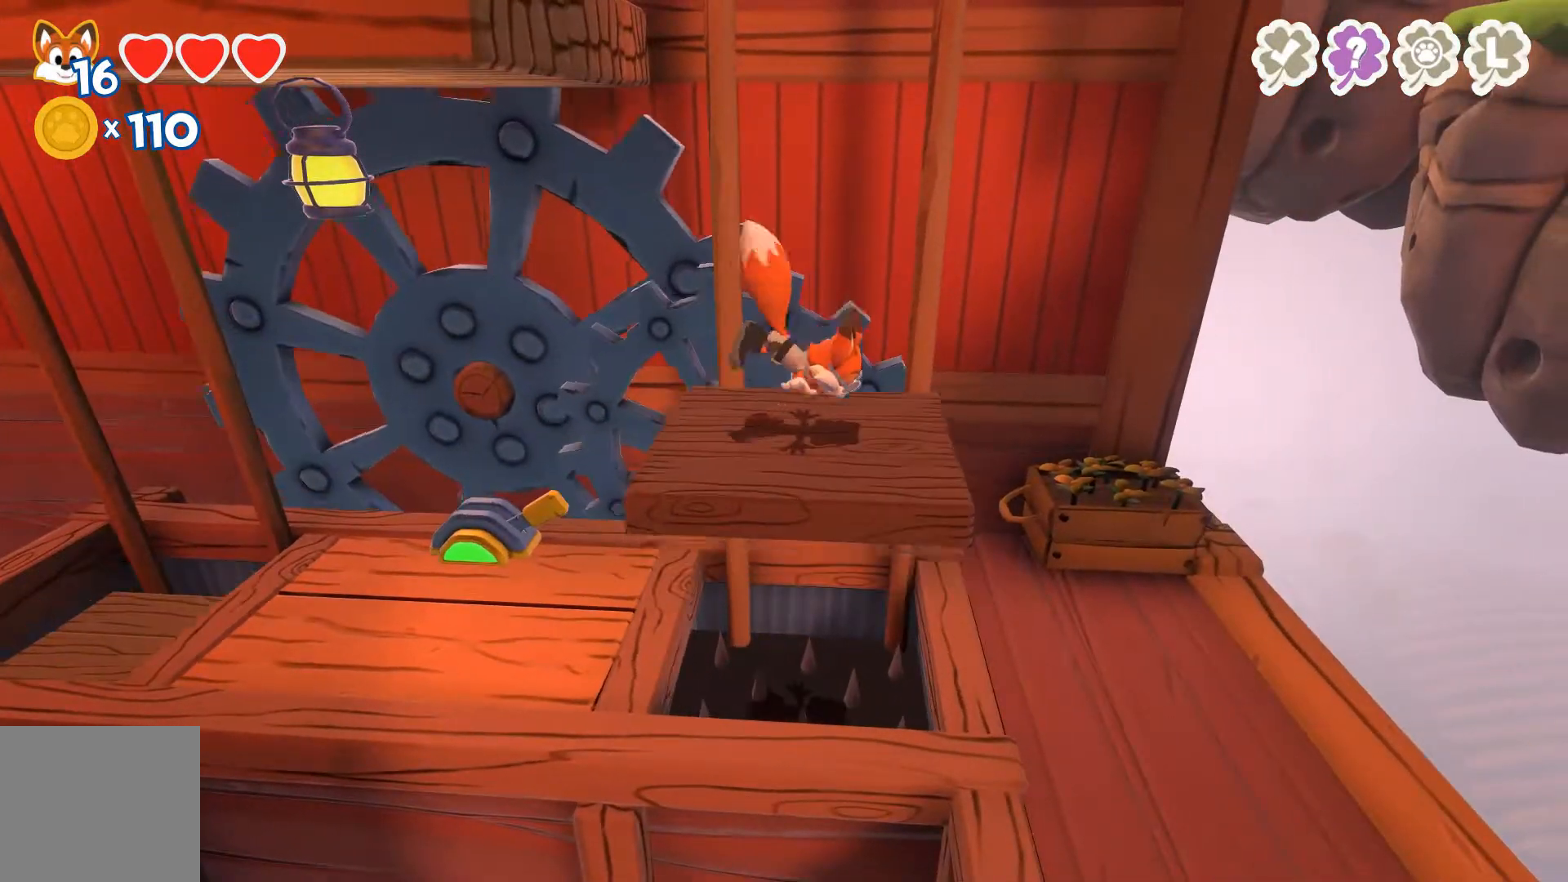
{"buttons": [], "left_stick": "center", "right_stick": "center", "events": []}
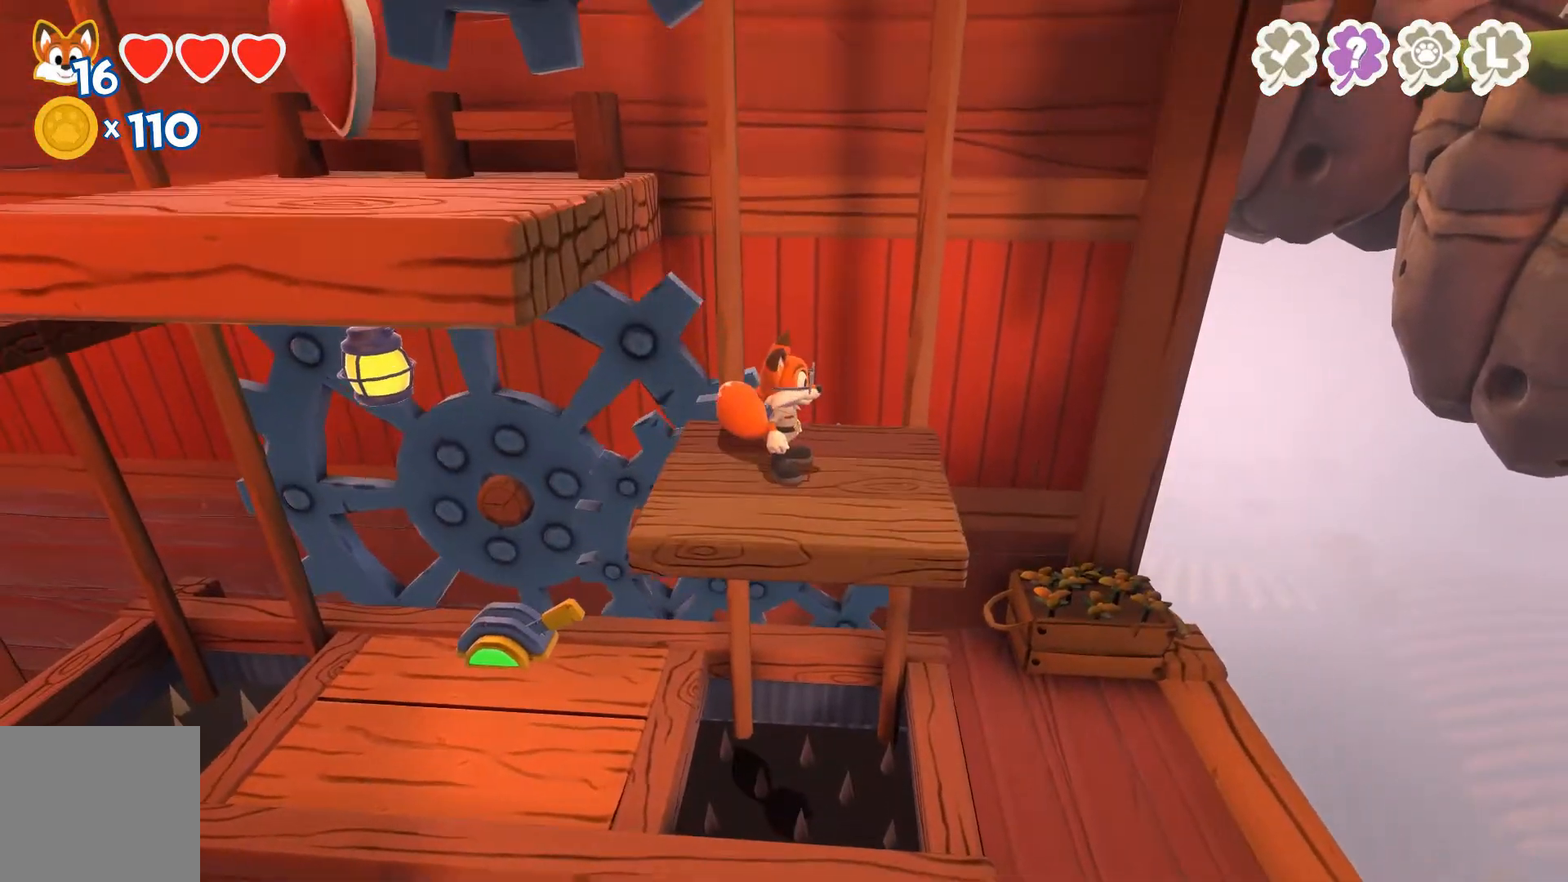
{"buttons": [], "left_stick": "center", "right_stick": "center", "events": []}
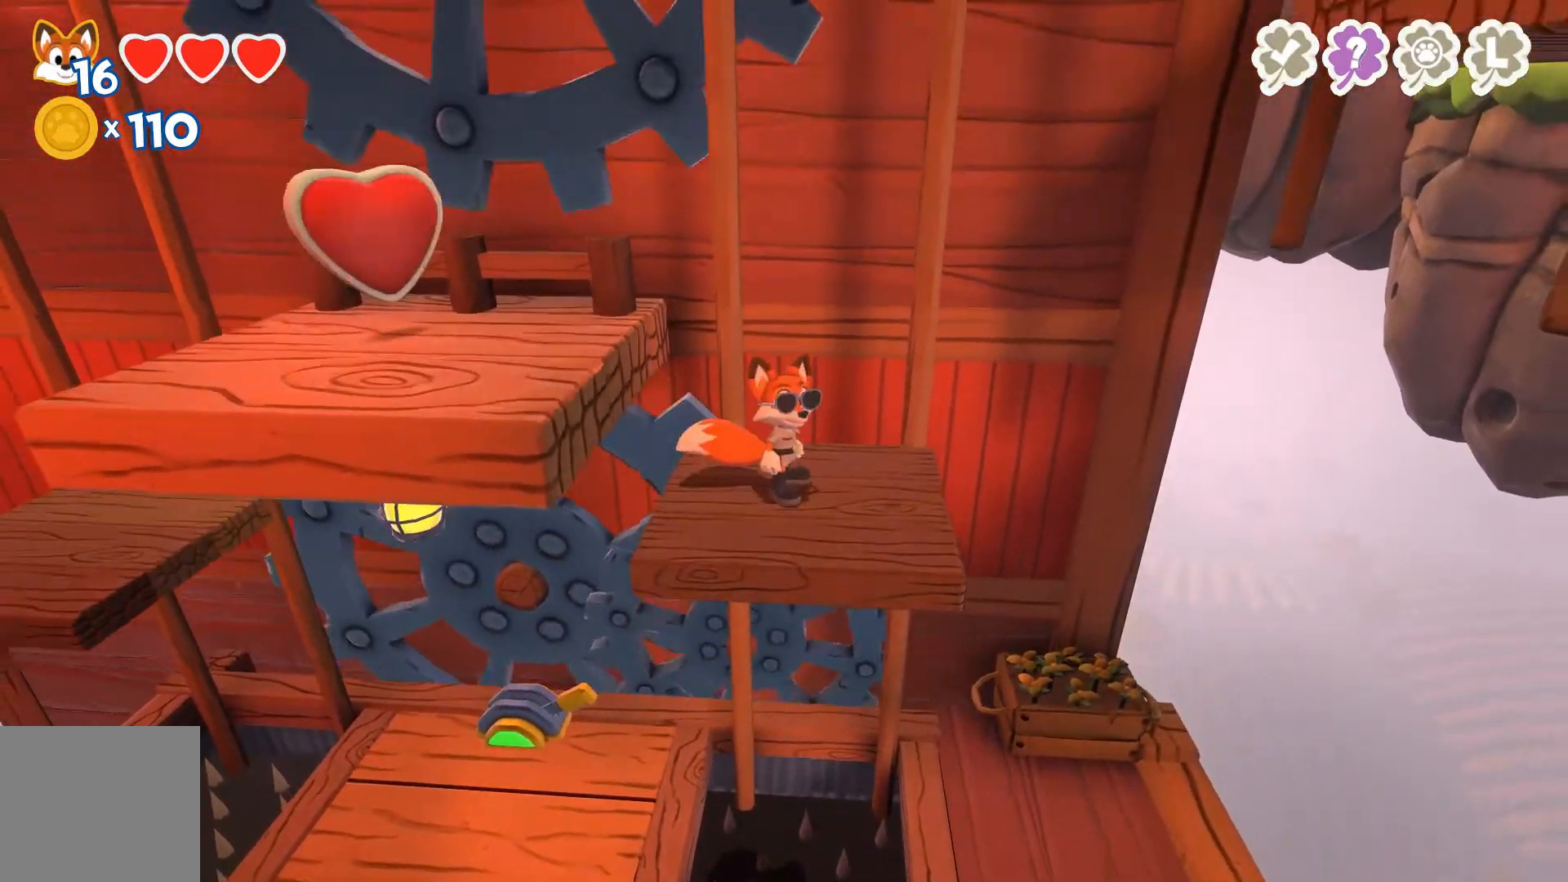
{"buttons": ["A"], "left_stick": "left", "right_stick": "center", "events": [[133, "left_stick", "left"], [367, "A", "down"]]}
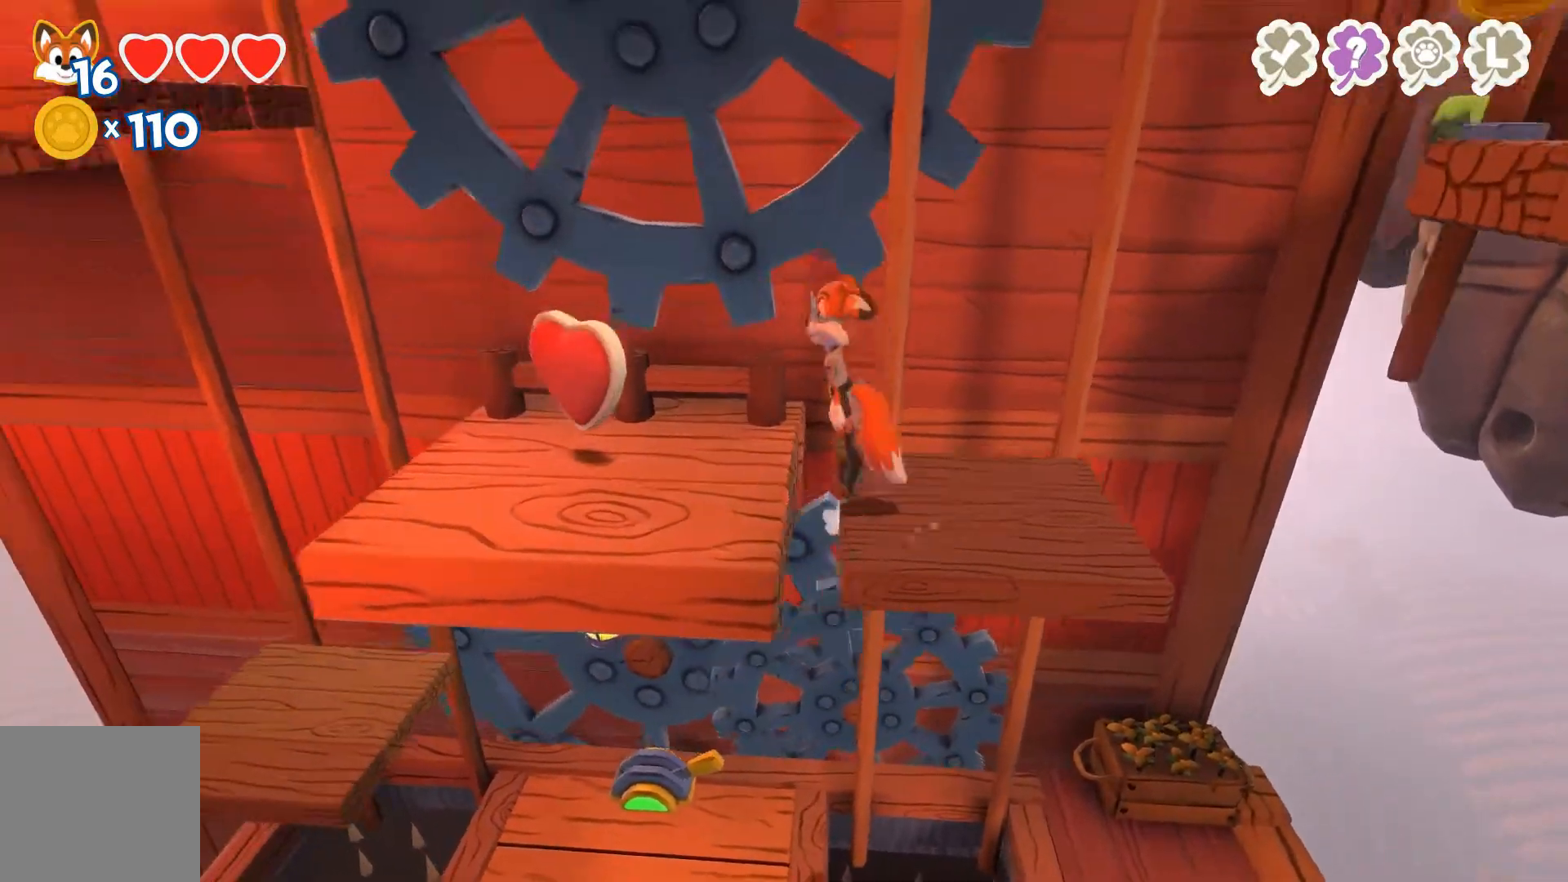
{"buttons": [], "left_stick": "center", "right_stick": "center", "events": [[67, "A", "up"], [167, "left_stick", "center"], [300, "left_stick", "right"], [367, "left_stick", "center"]]}
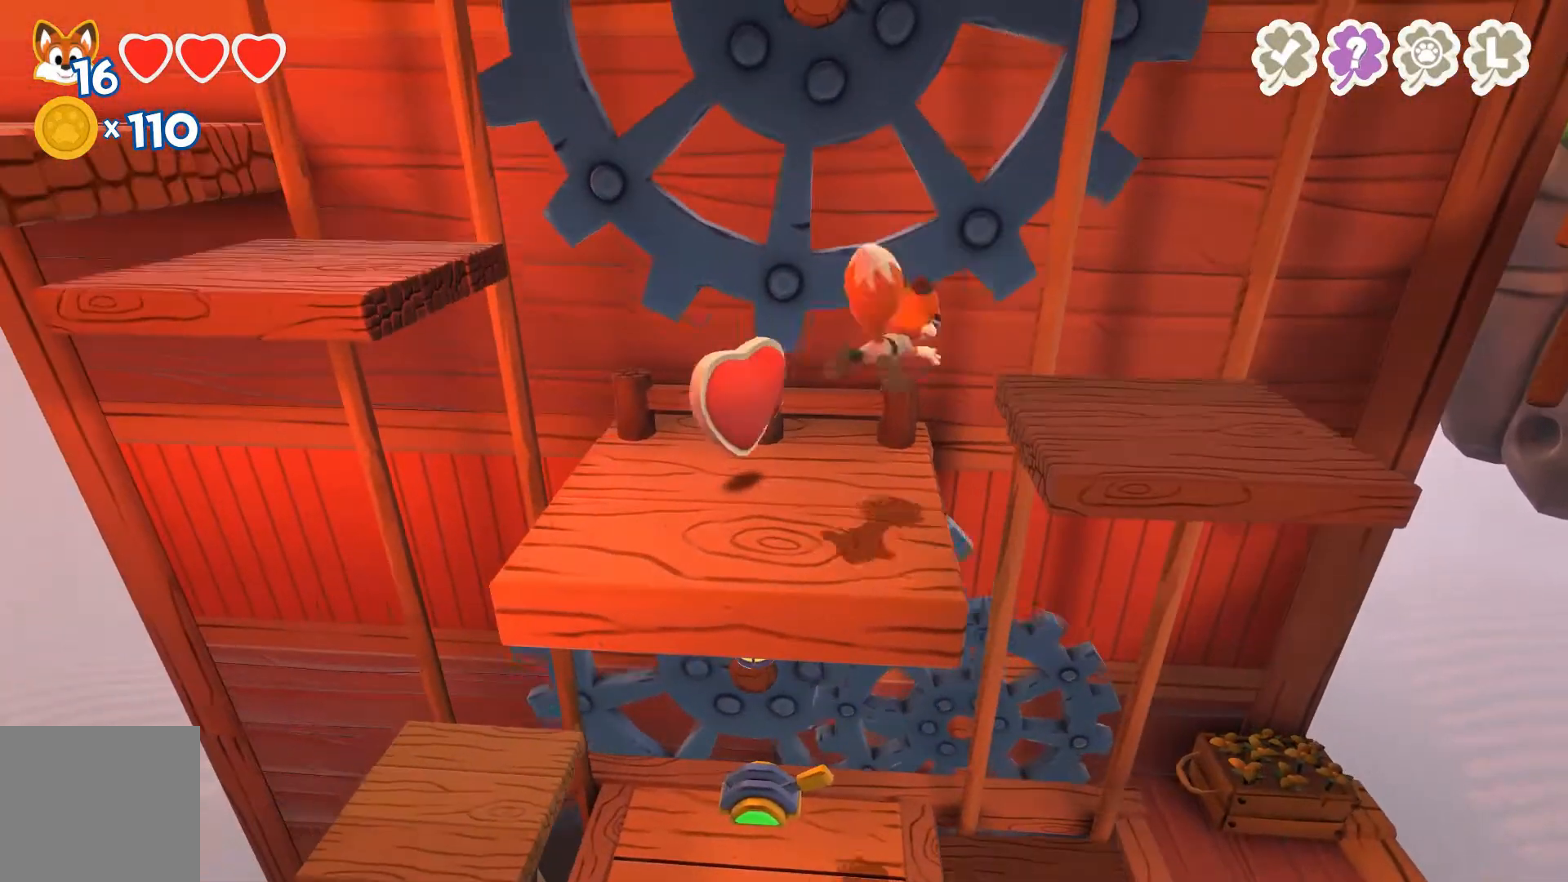
{"buttons": ["A"], "left_stick": "left", "right_stick": "center", "events": [[67, "left_stick", "right"], [133, "left_stick", "center"], [333, "A", "down"], [400, "left_stick", "left"]]}
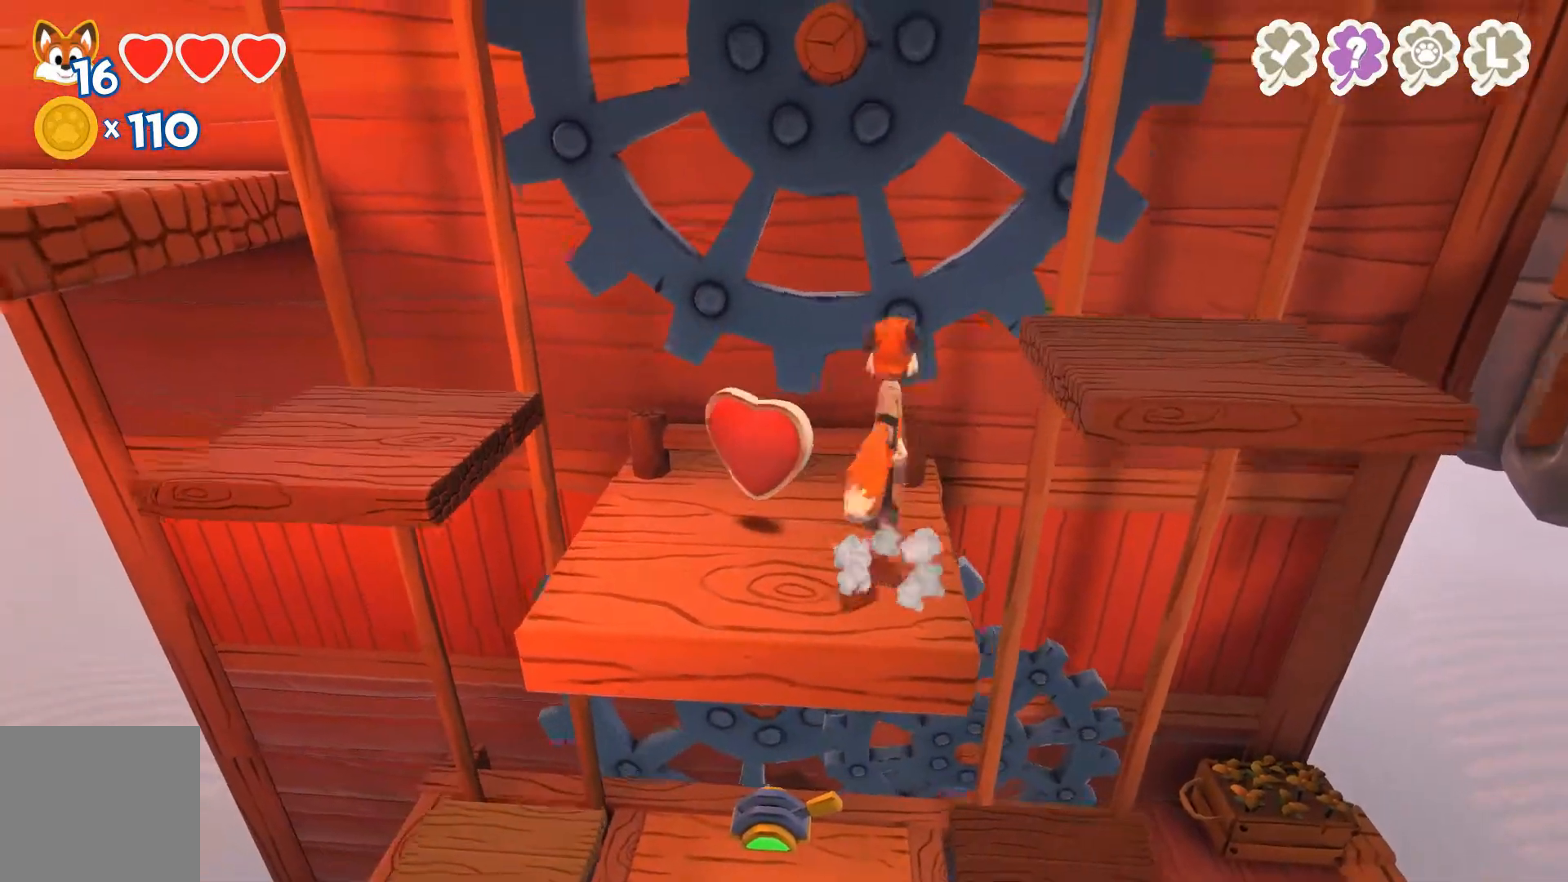
{"buttons": ["A"], "left_stick": "left", "right_stick": "center", "events": [[100, "A", "up"], [167, "A", "down"]]}
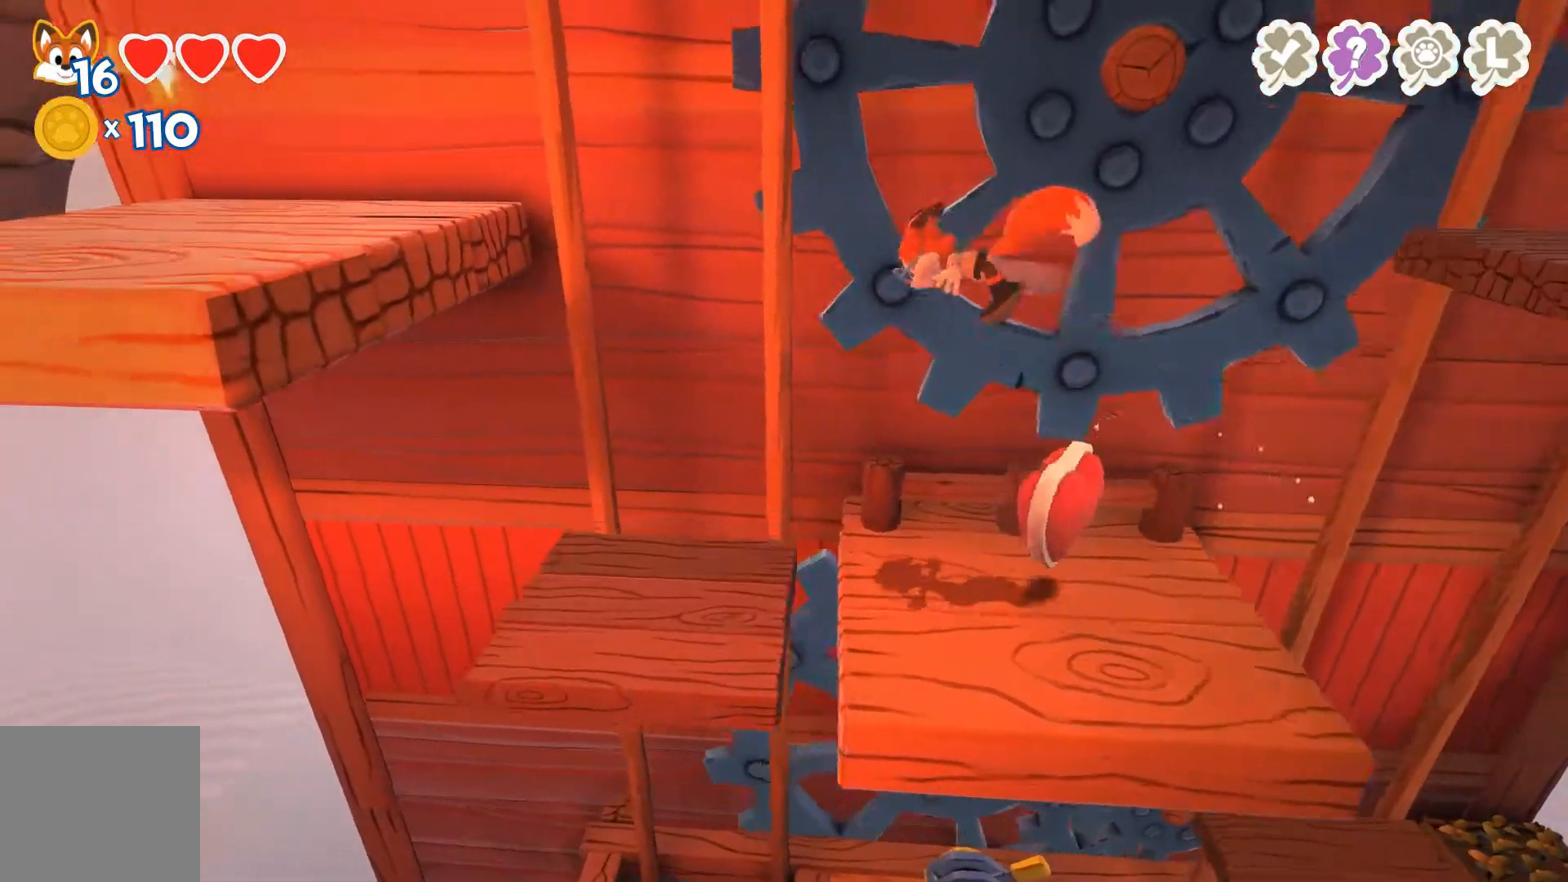
{"buttons": ["L3"], "left_stick": "right", "right_stick": "center", "events": [[233, "A", "up"], [267, "left_stick", "right"], [333, "L3", "down"]]}
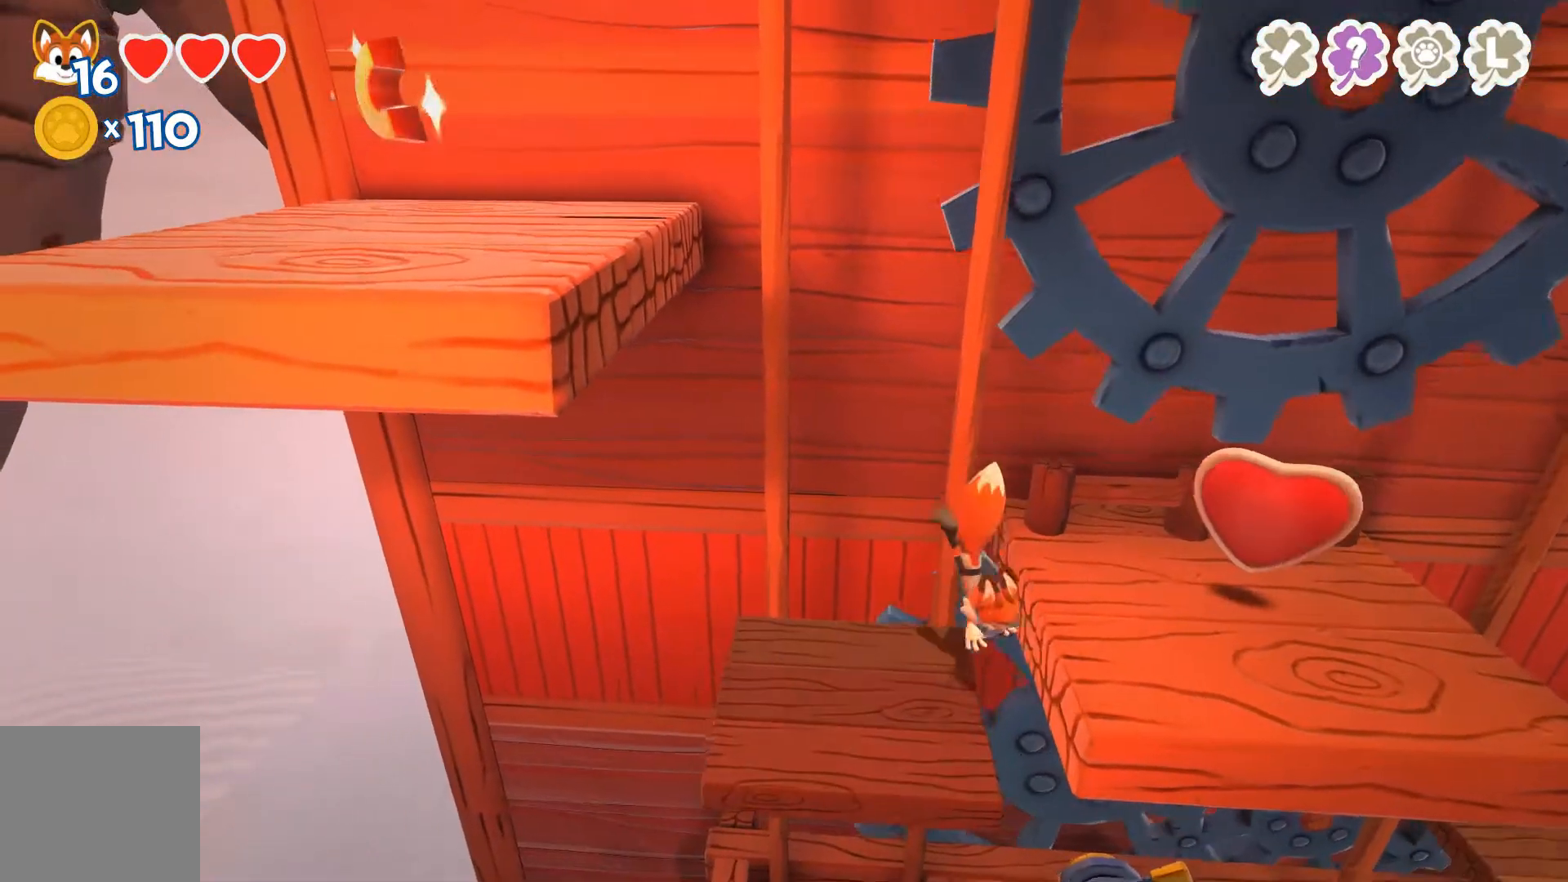
{"buttons": [], "left_stick": "center", "right_stick": "center", "events": [[33, "A", "down"], [133, "L3", "up"], [300, "A", "up"], [333, "A", "down"], [400, "A", "up"], [467, "left_stick", "center"]]}
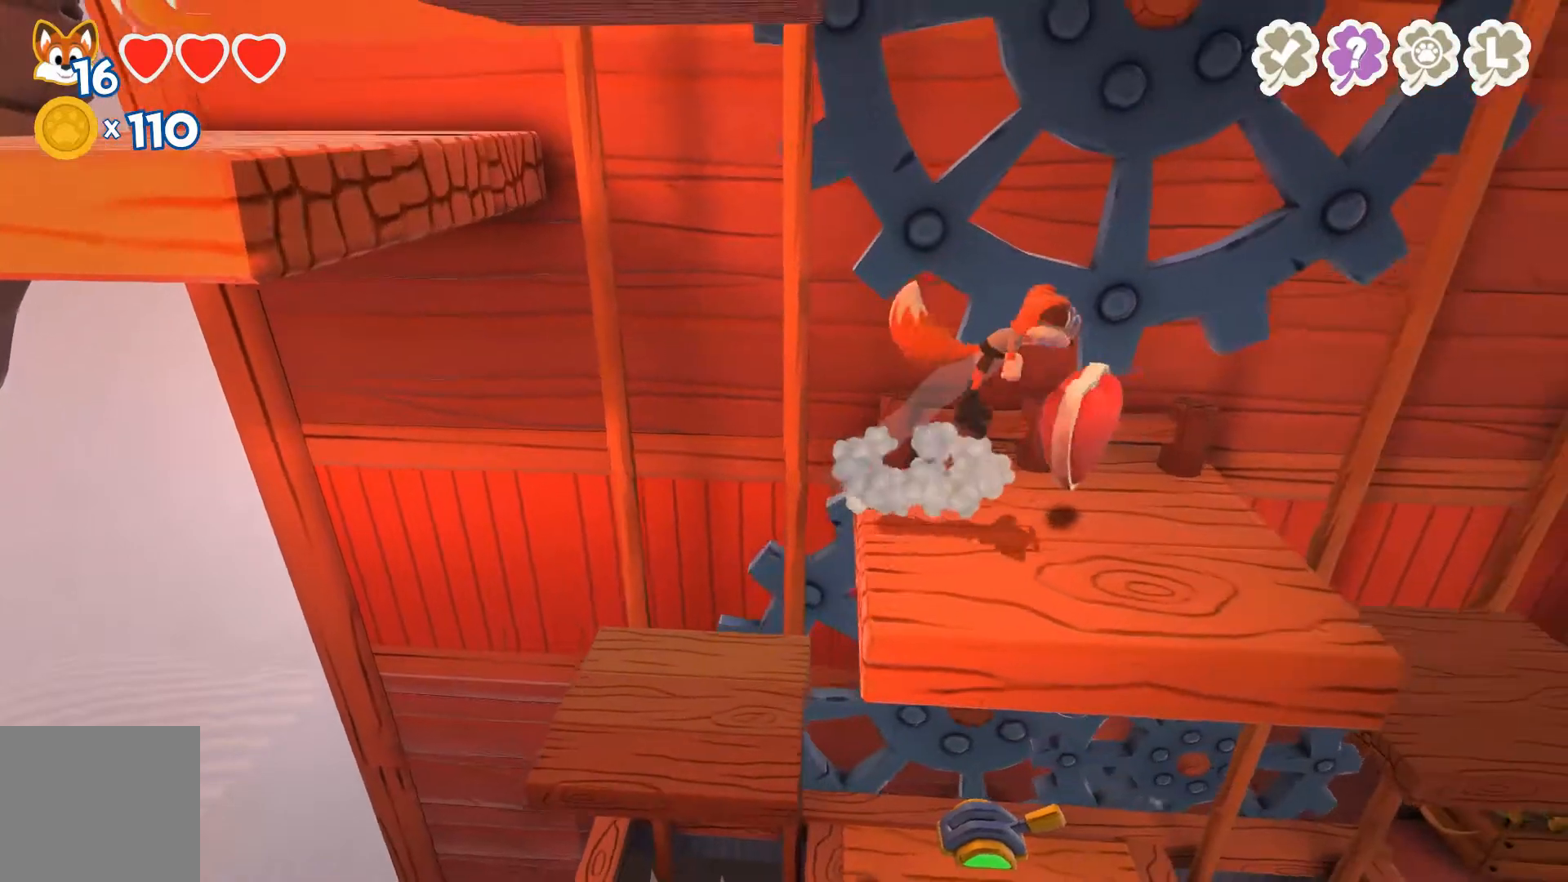
{"buttons": [], "left_stick": "up-right", "right_stick": "center", "events": [[33, "left_stick", "left"], [67, "L3", "down"], [300, "L3", "up"], [433, "left_stick", "up-right"]]}
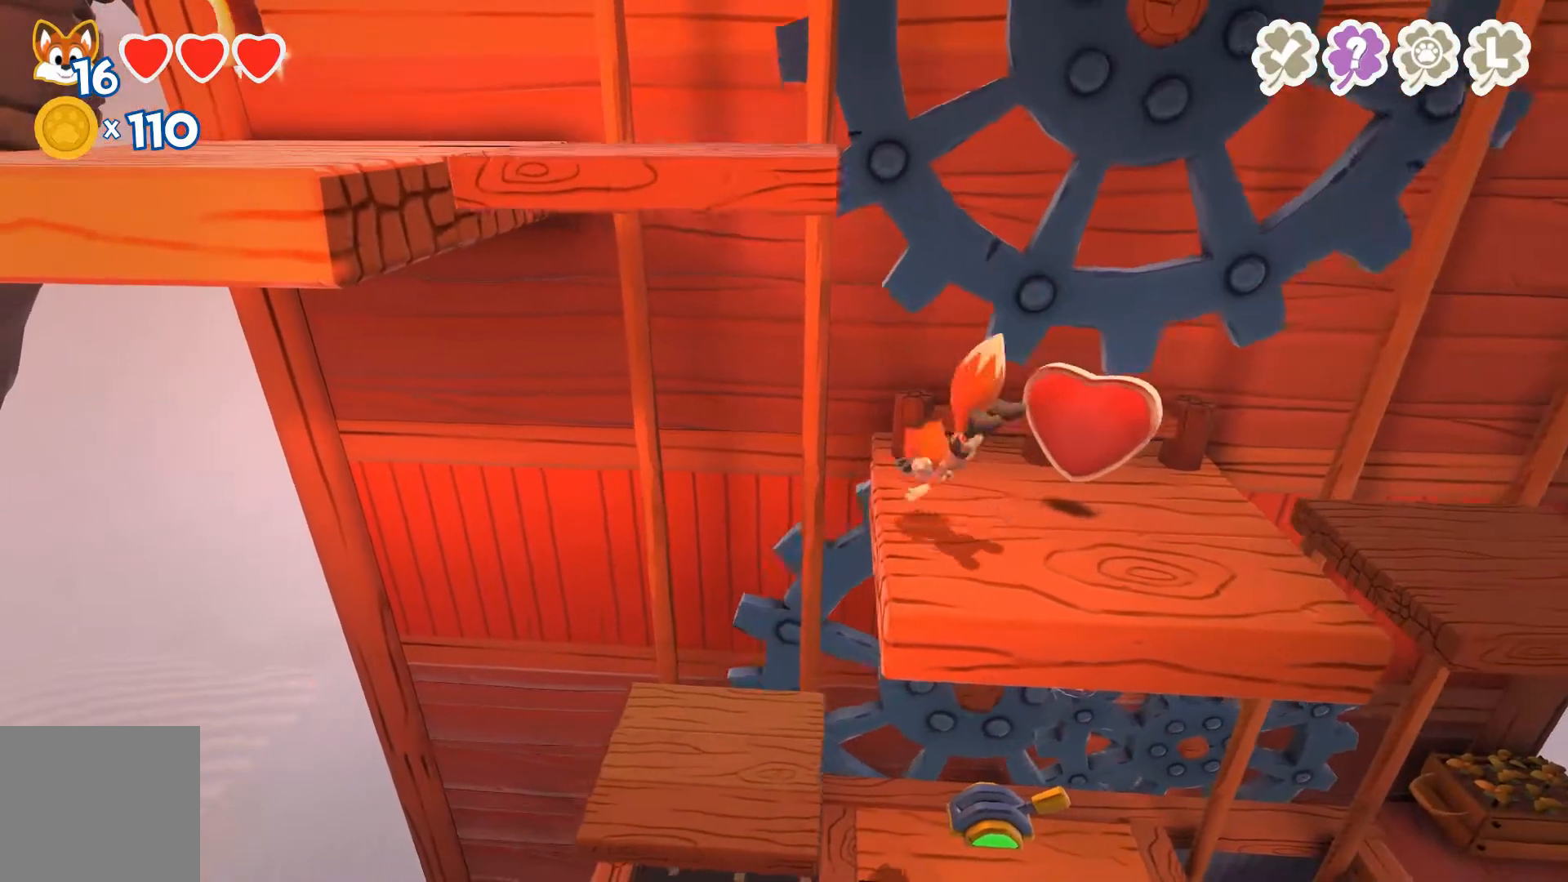
{"buttons": ["A"], "left_stick": "left", "right_stick": "center", "events": [[67, "left_stick", "center"], [367, "left_stick", "left"], [467, "A", "down"]]}
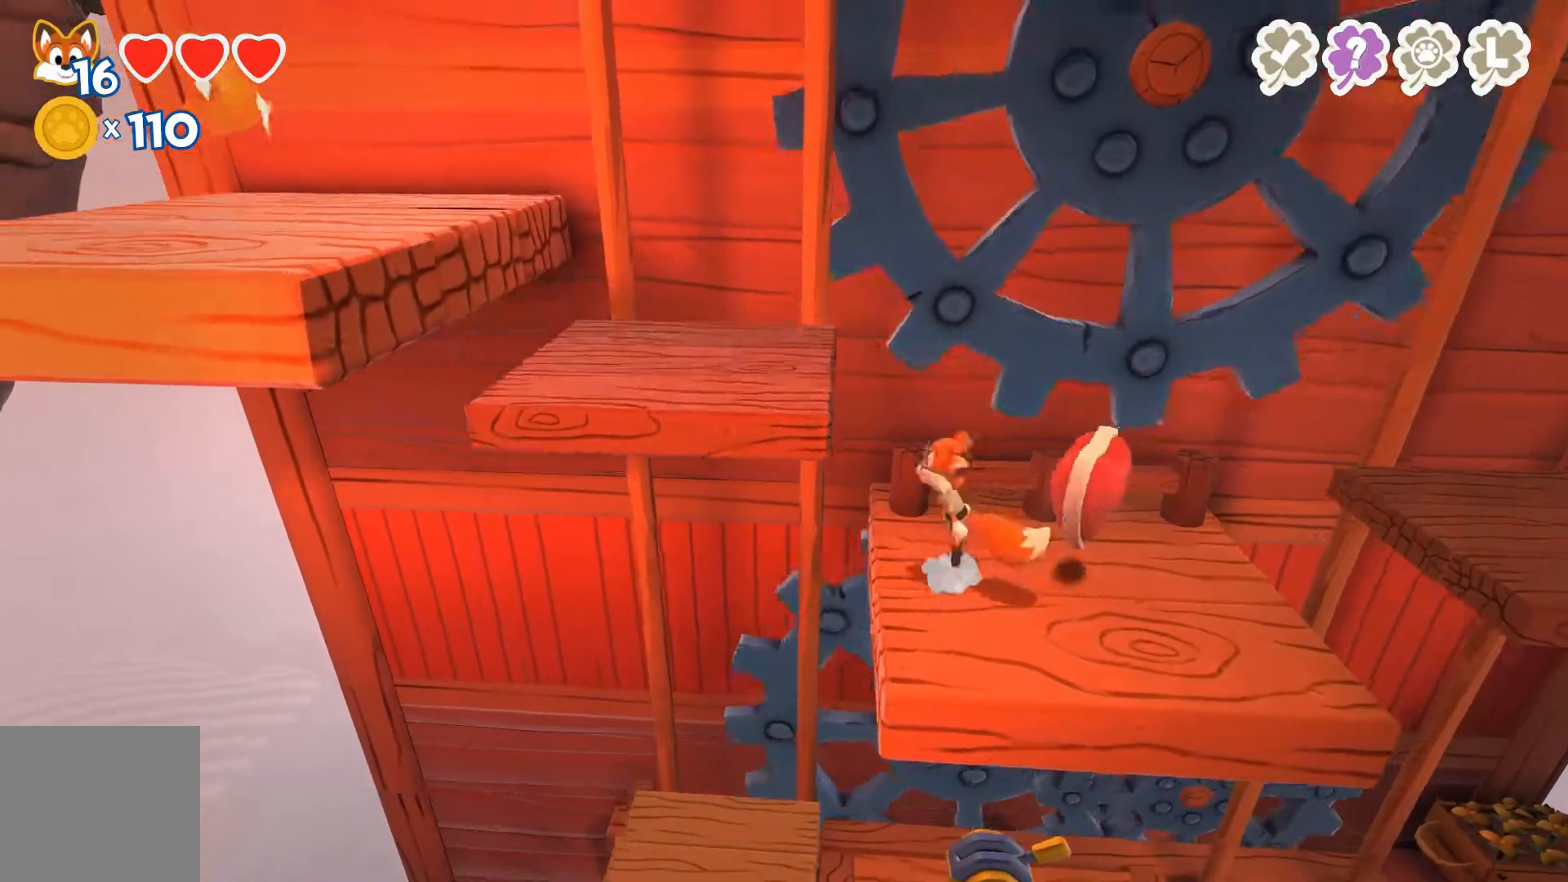
{"buttons": [], "left_stick": "center", "right_stick": "center", "events": [[200, "A", "up"], [433, "left_stick", "center"]]}
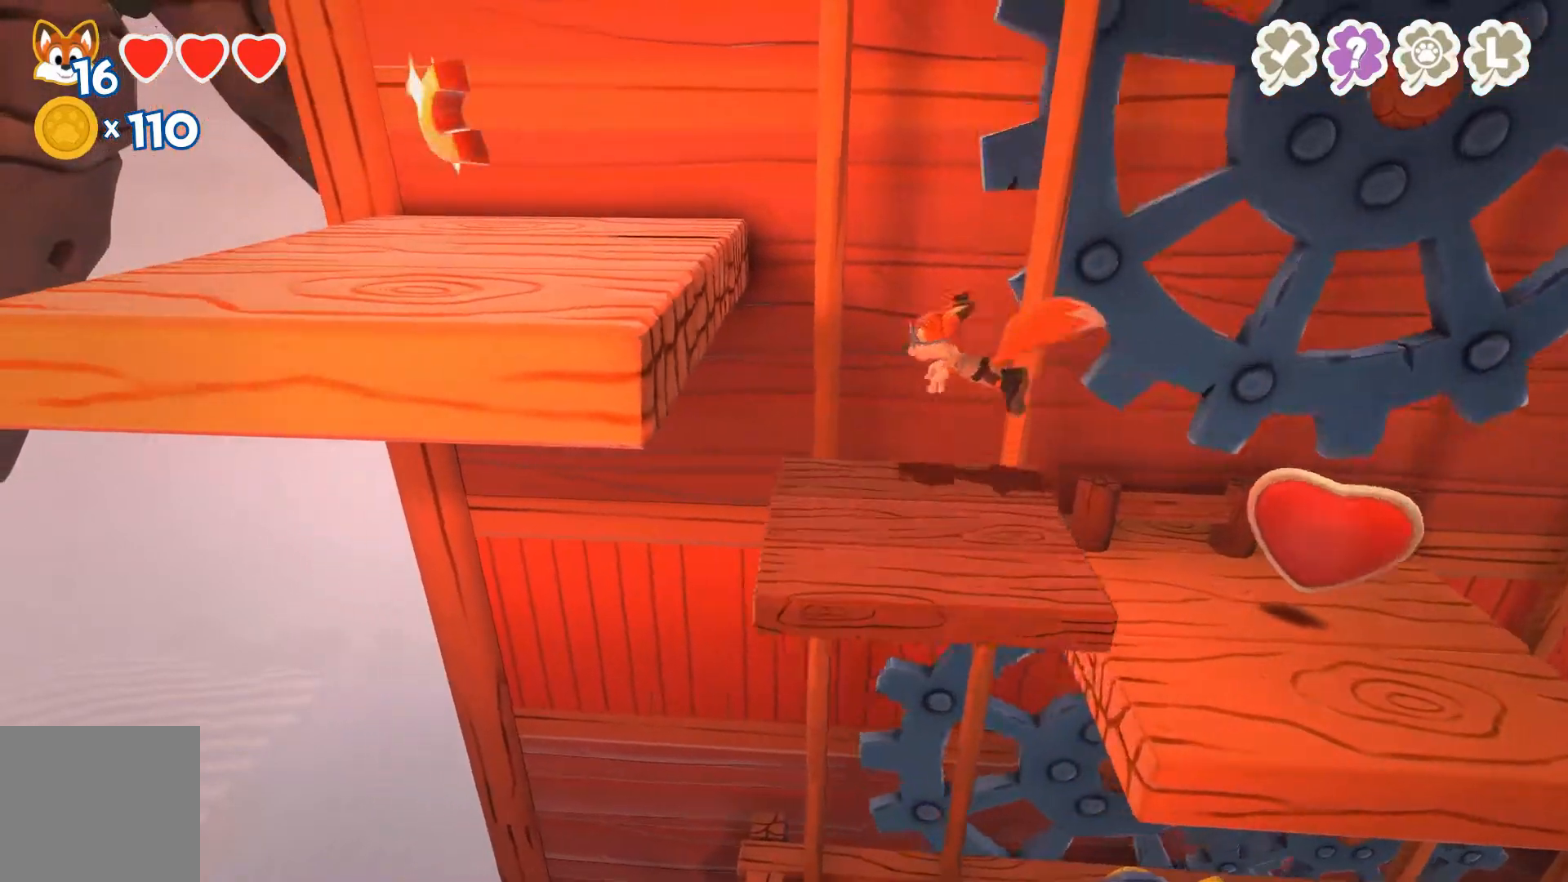
{"buttons": ["A"], "left_stick": "up-left", "right_stick": "center", "events": [[367, "left_stick", "left"], [433, "A", "down"], [500, "left_stick", "up-left"]]}
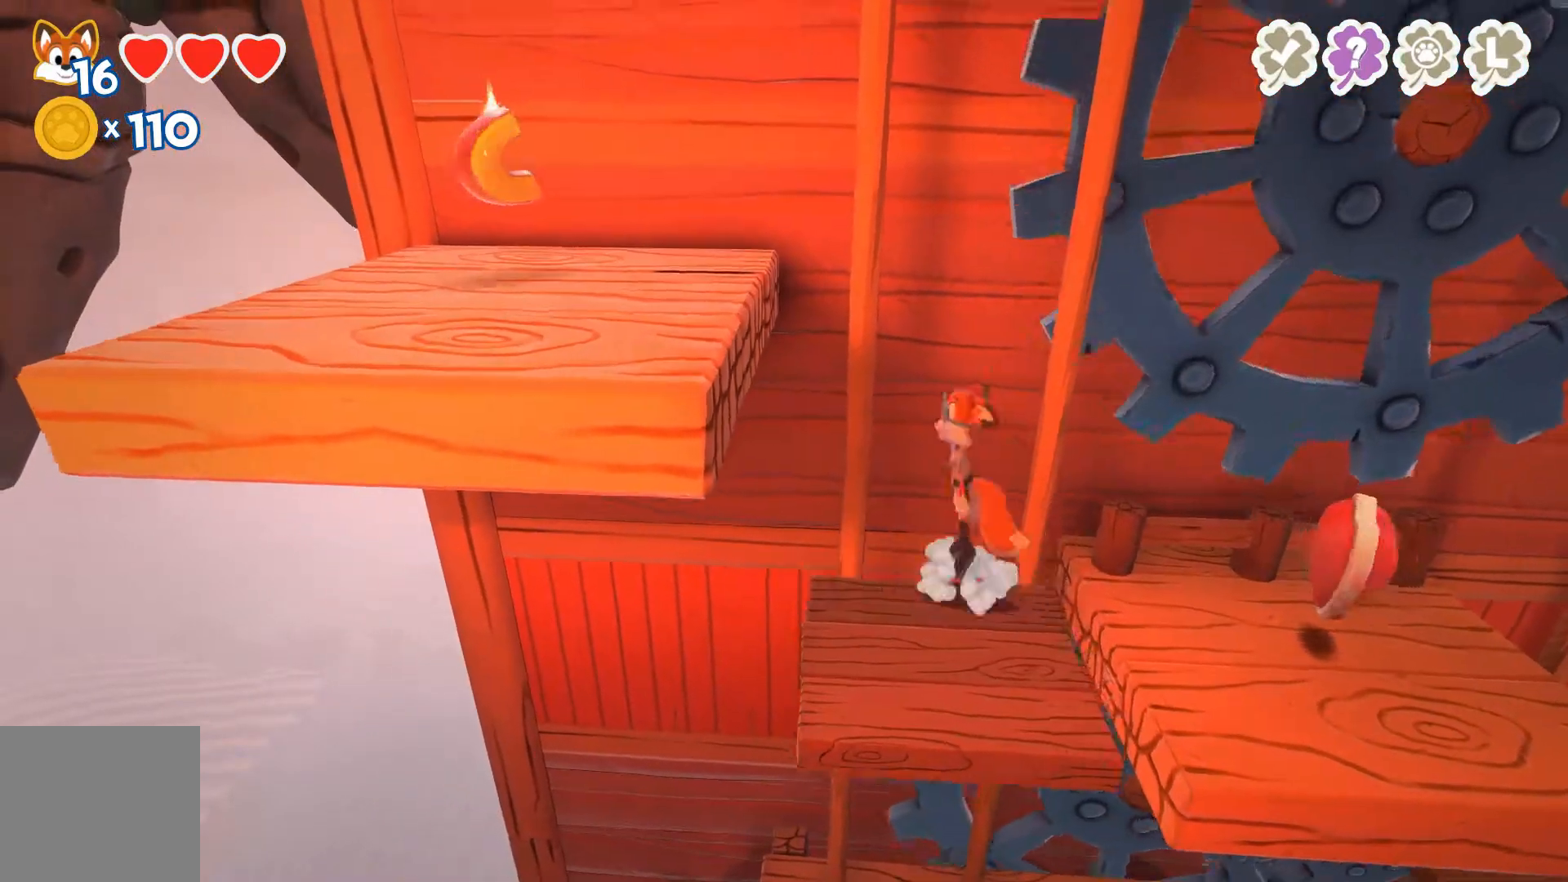
{"buttons": ["A"], "left_stick": "up-left", "right_stick": "center", "events": [[167, "A", "up"], [233, "A", "down"]]}
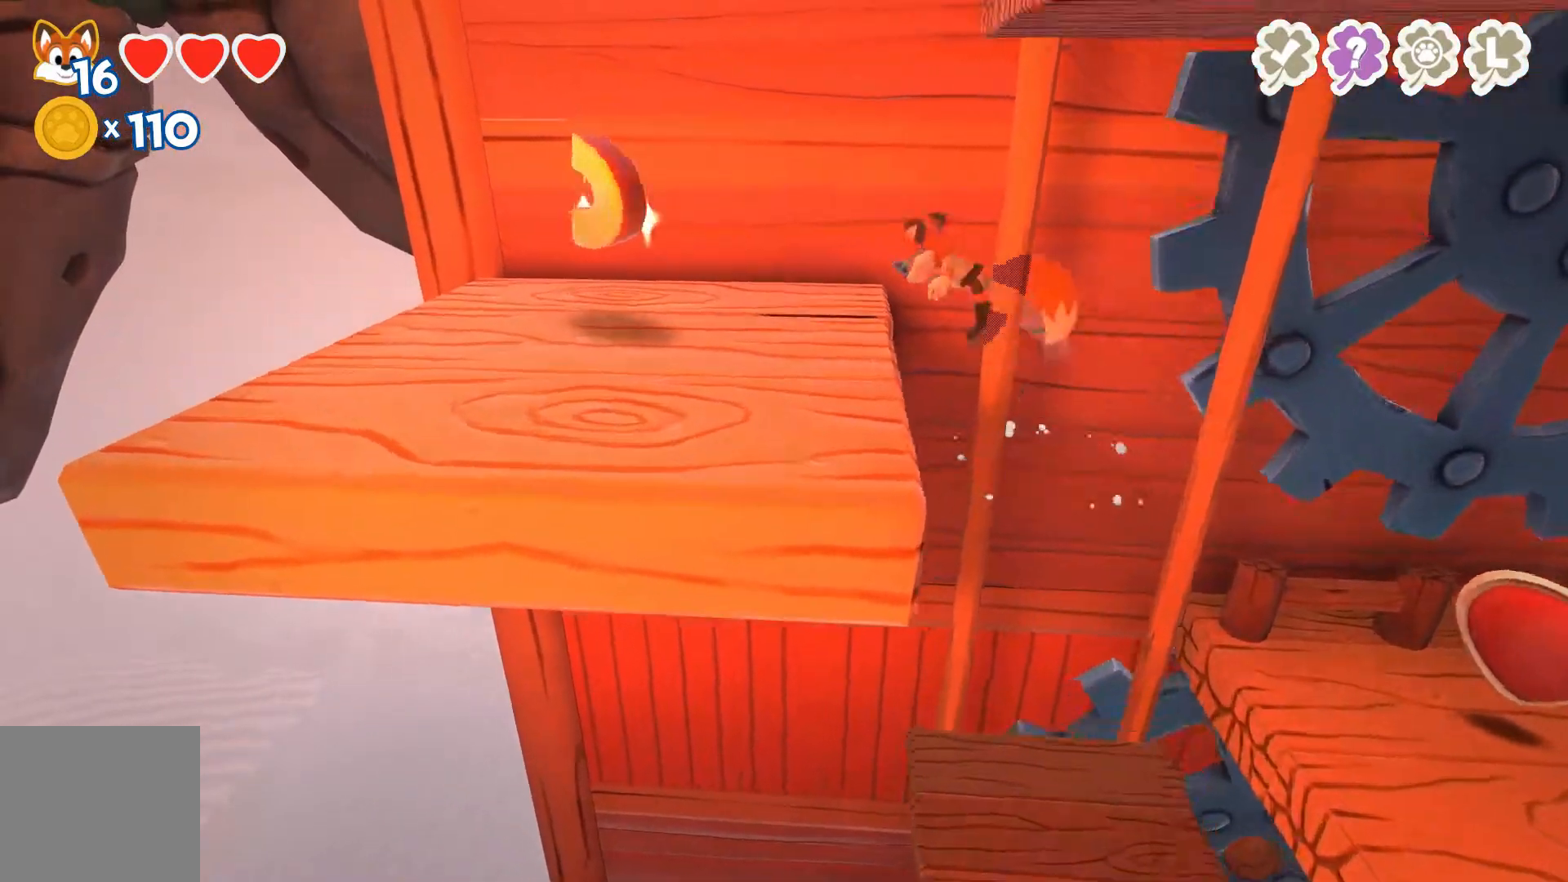
{"buttons": ["A"], "left_stick": "down-right", "right_stick": "center", "events": [[167, "A", "up"], [267, "left_stick", "left"], [333, "A", "down"], [500, "left_stick", "down-right"]]}
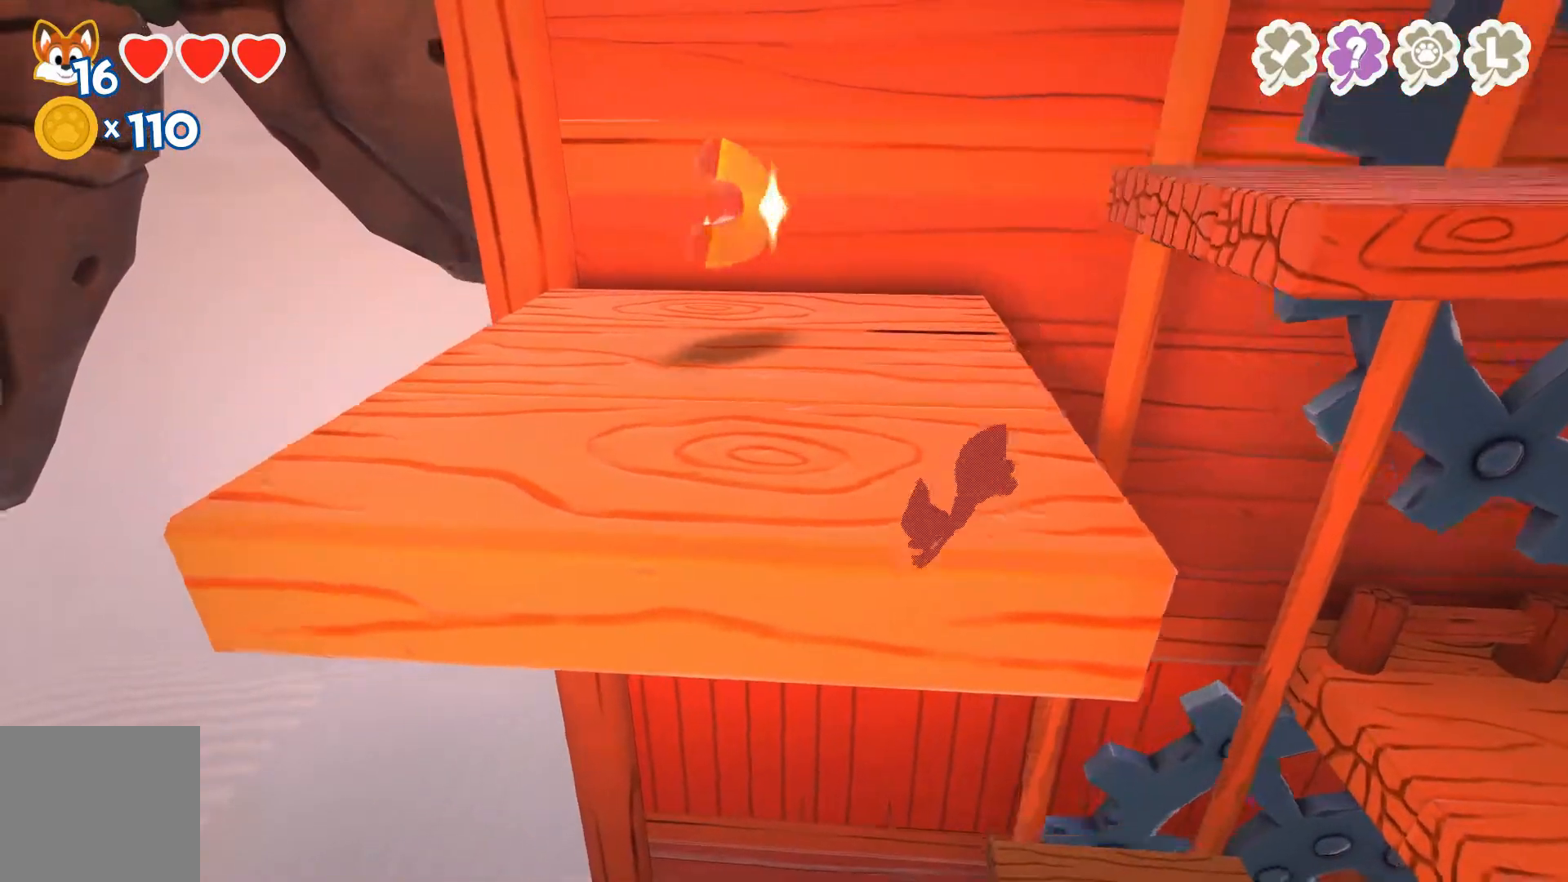
{"buttons": ["A", "L3"], "left_stick": "right", "right_stick": "center", "events": [[33, "left_stick", "right"], [67, "A", "up"], [67, "L3", "down"], [133, "A", "down"]]}
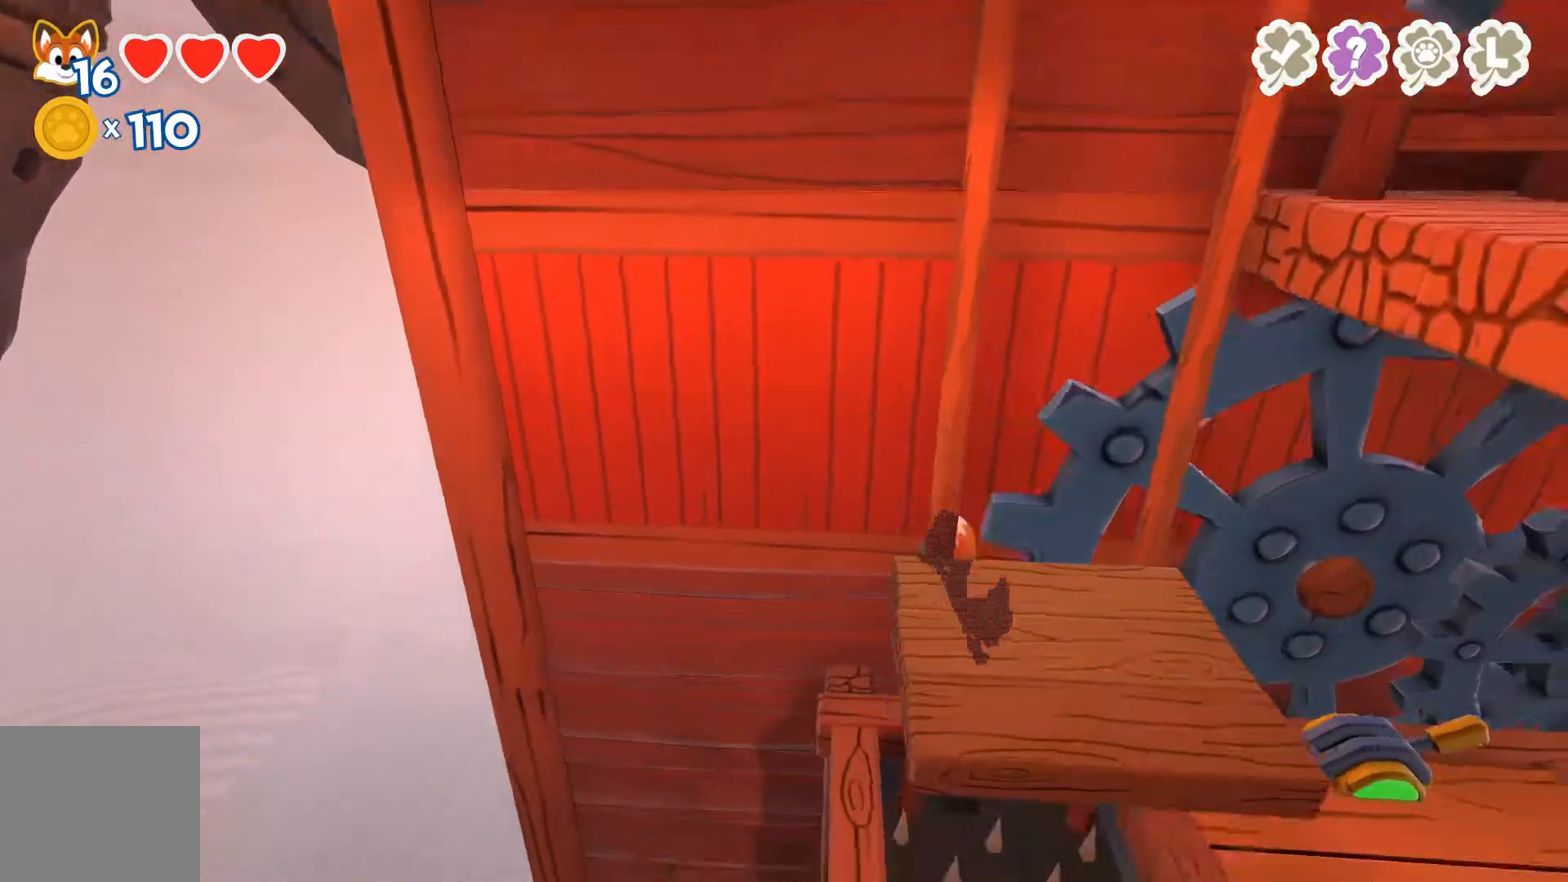
{"buttons": ["A"], "left_stick": "right", "right_stick": "center", "events": [[33, "A", "up"], [233, "A", "down"], [267, "L3", "up"], [400, "A", "up"], [467, "A", "down"]]}